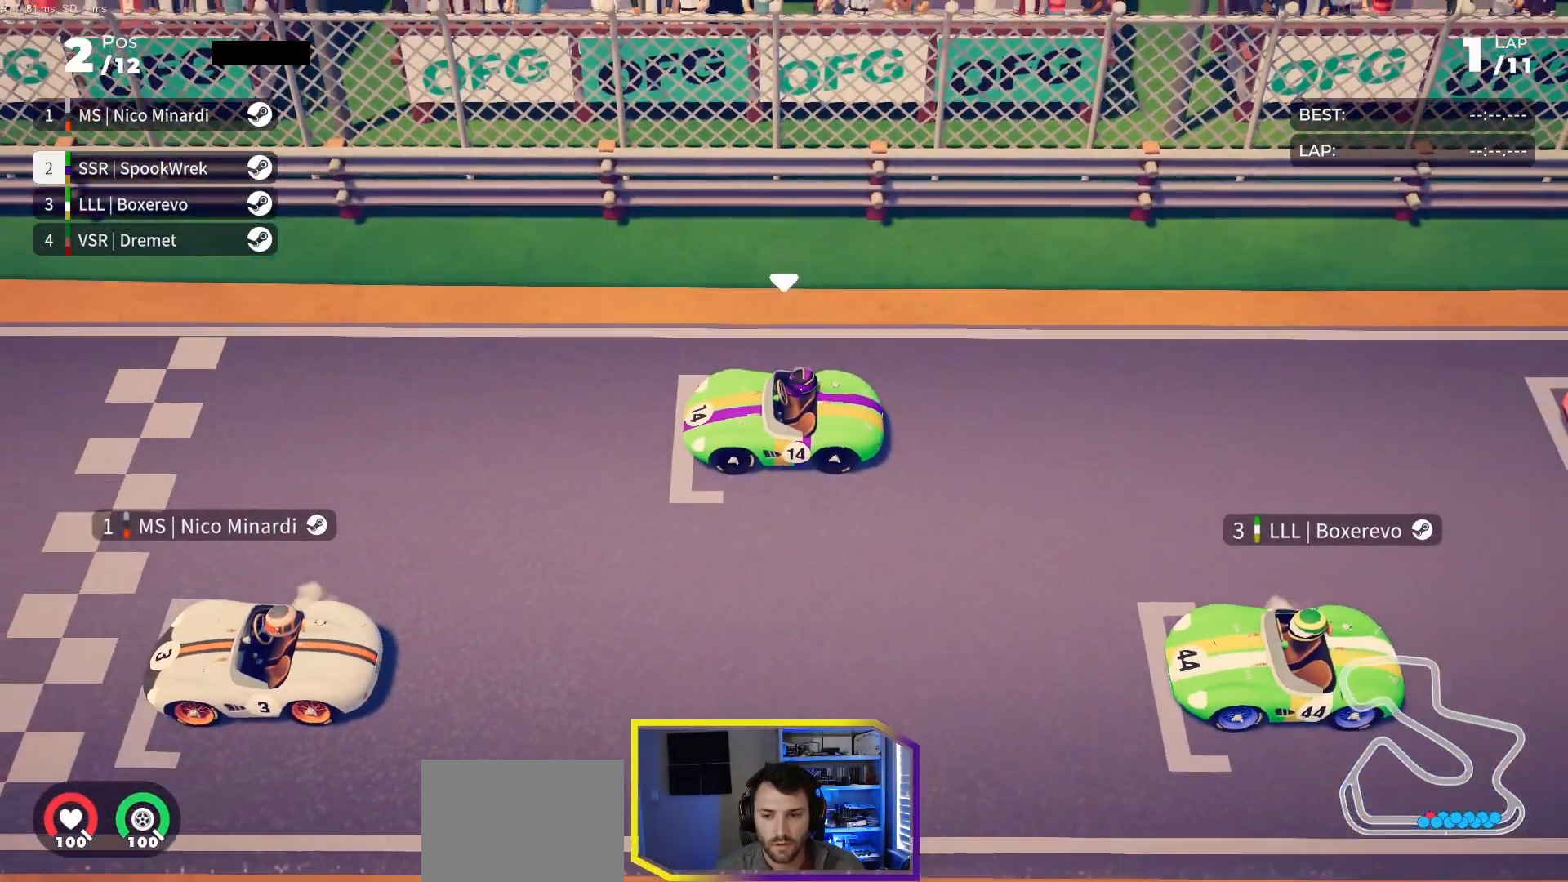
Gameplay with a controller (Xbox layout); each line is a JSON object with the inputs held at the frame after it. "events" lists button and stick changes between this image and that frame as [ms after this image, input, new state], when the widget could be followed in between. Not read: left_stick right_stick.
{"buttons": ["R2"], "events": [[83, "R2", "down"]]}
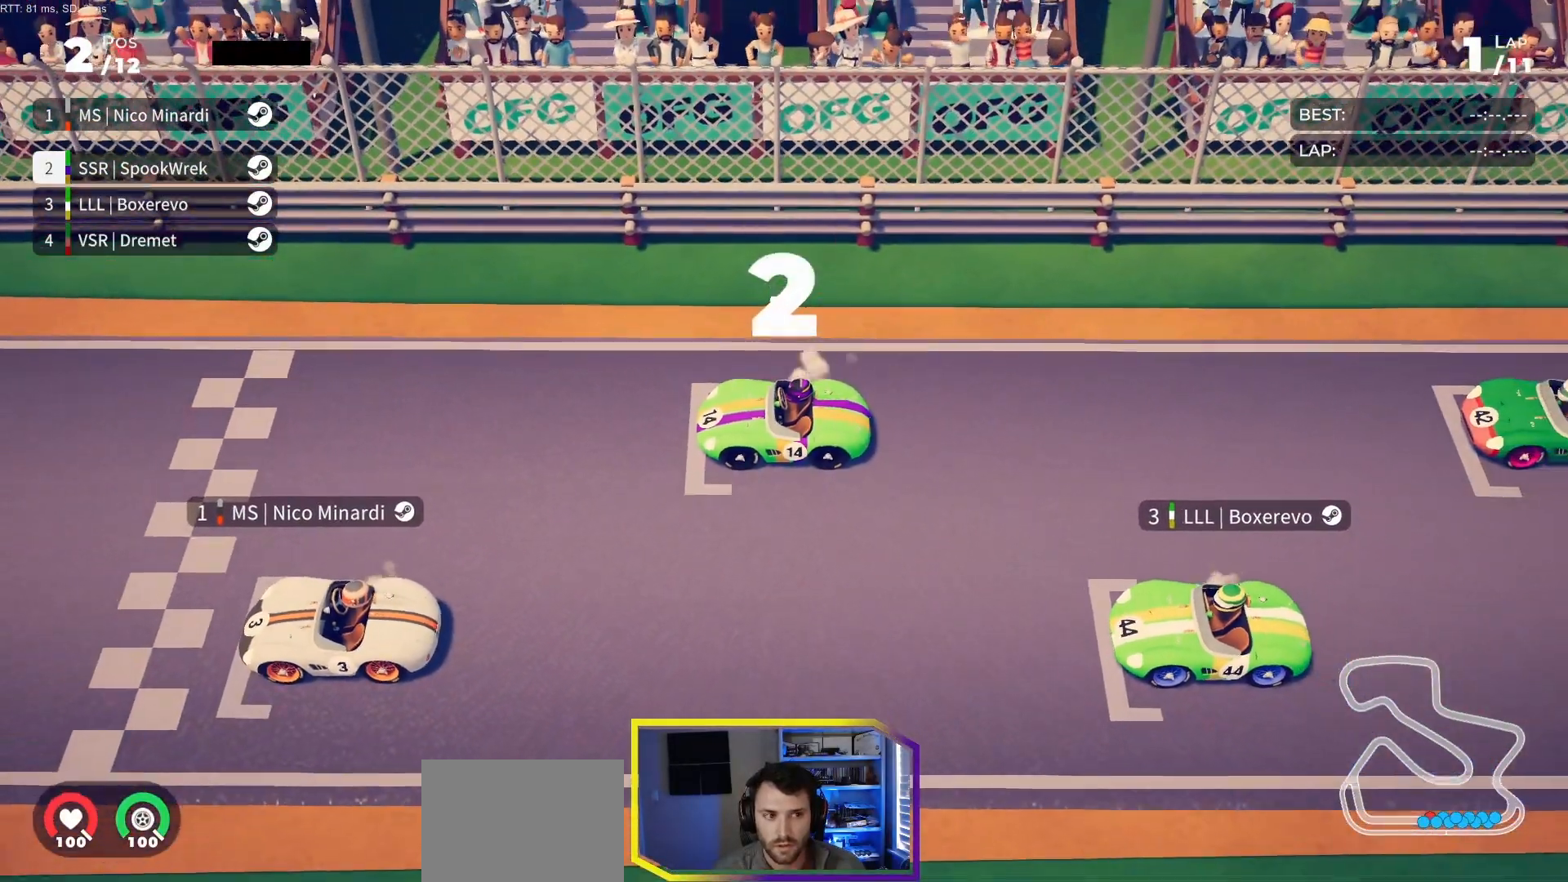
{"buttons": ["R2"], "events": []}
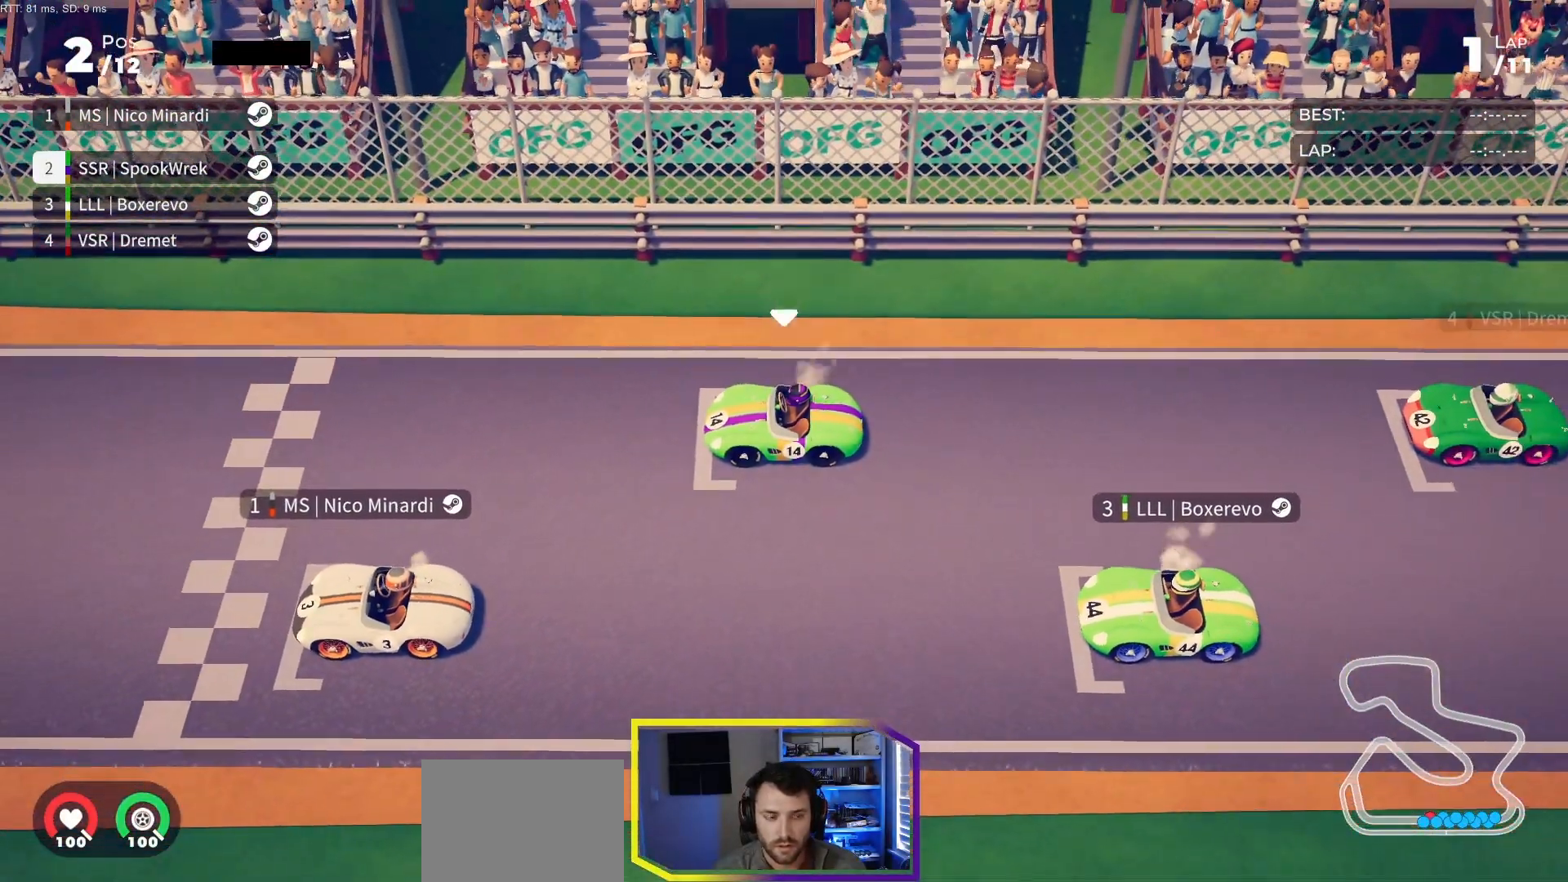
{"buttons": ["R2"], "events": []}
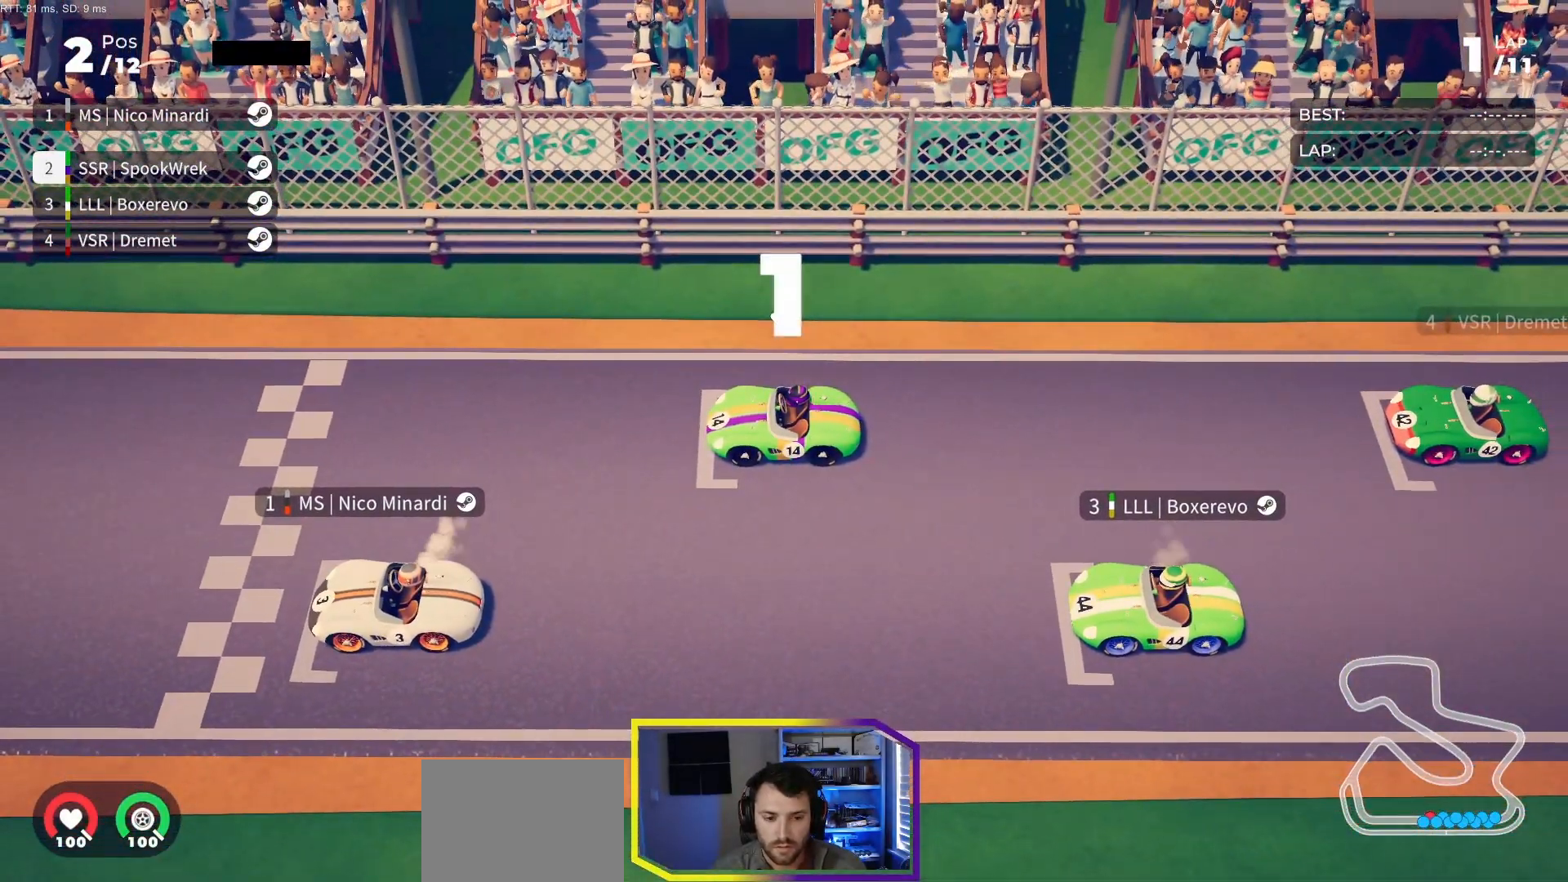
{"buttons": ["R2"], "events": []}
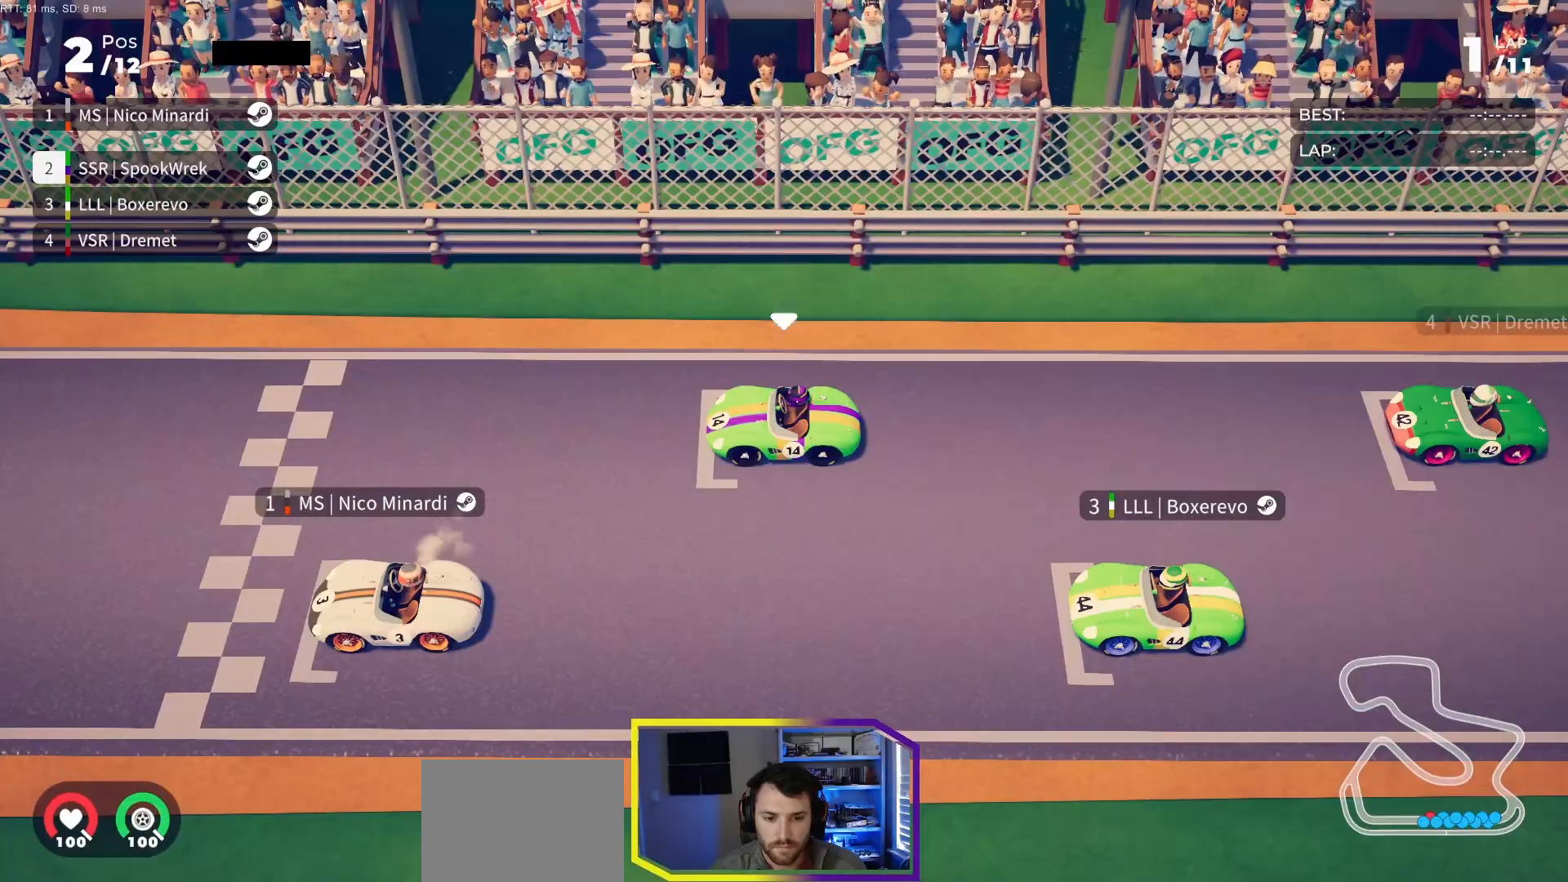
{"buttons": ["R2"], "events": [[217, "DPAD_LEFT", "down"], [283, "DPAD_LEFT", "up"]]}
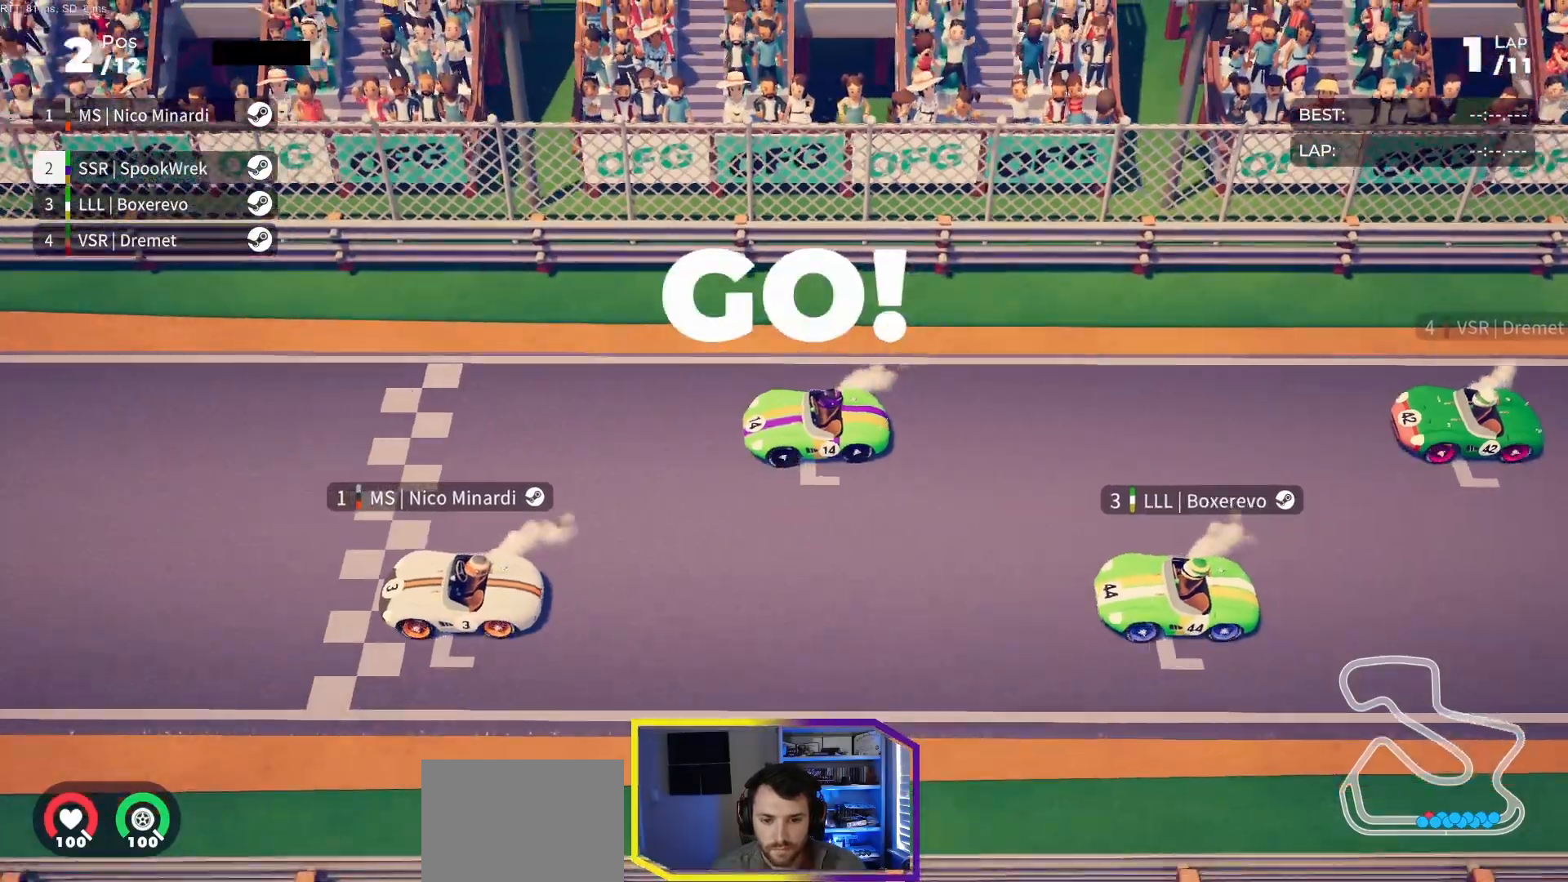
{"buttons": ["R2"], "events": []}
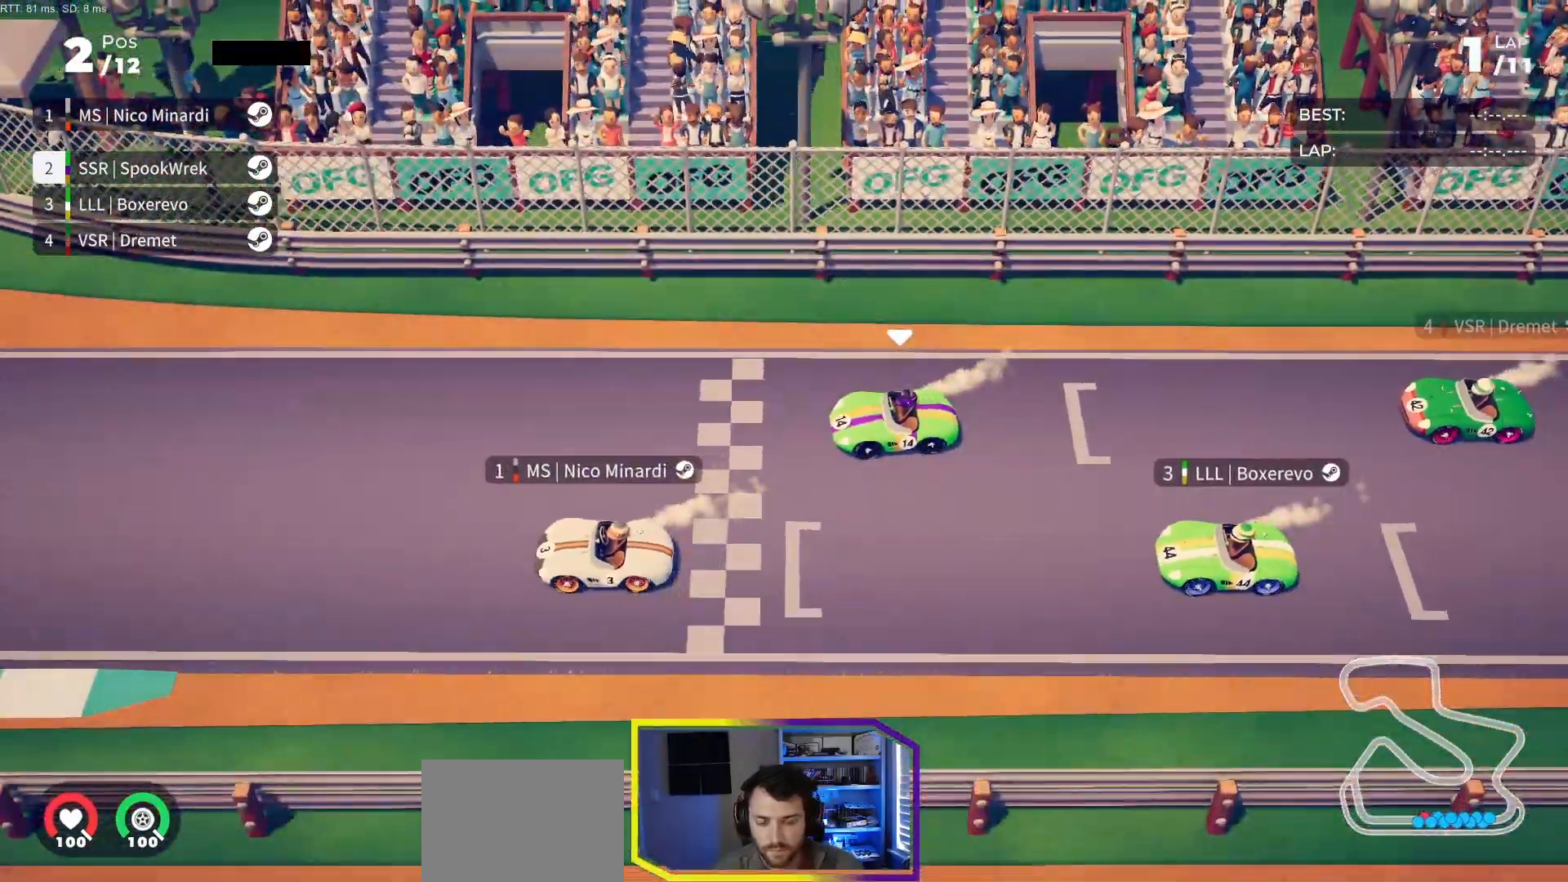
{"buttons": ["R2"], "events": []}
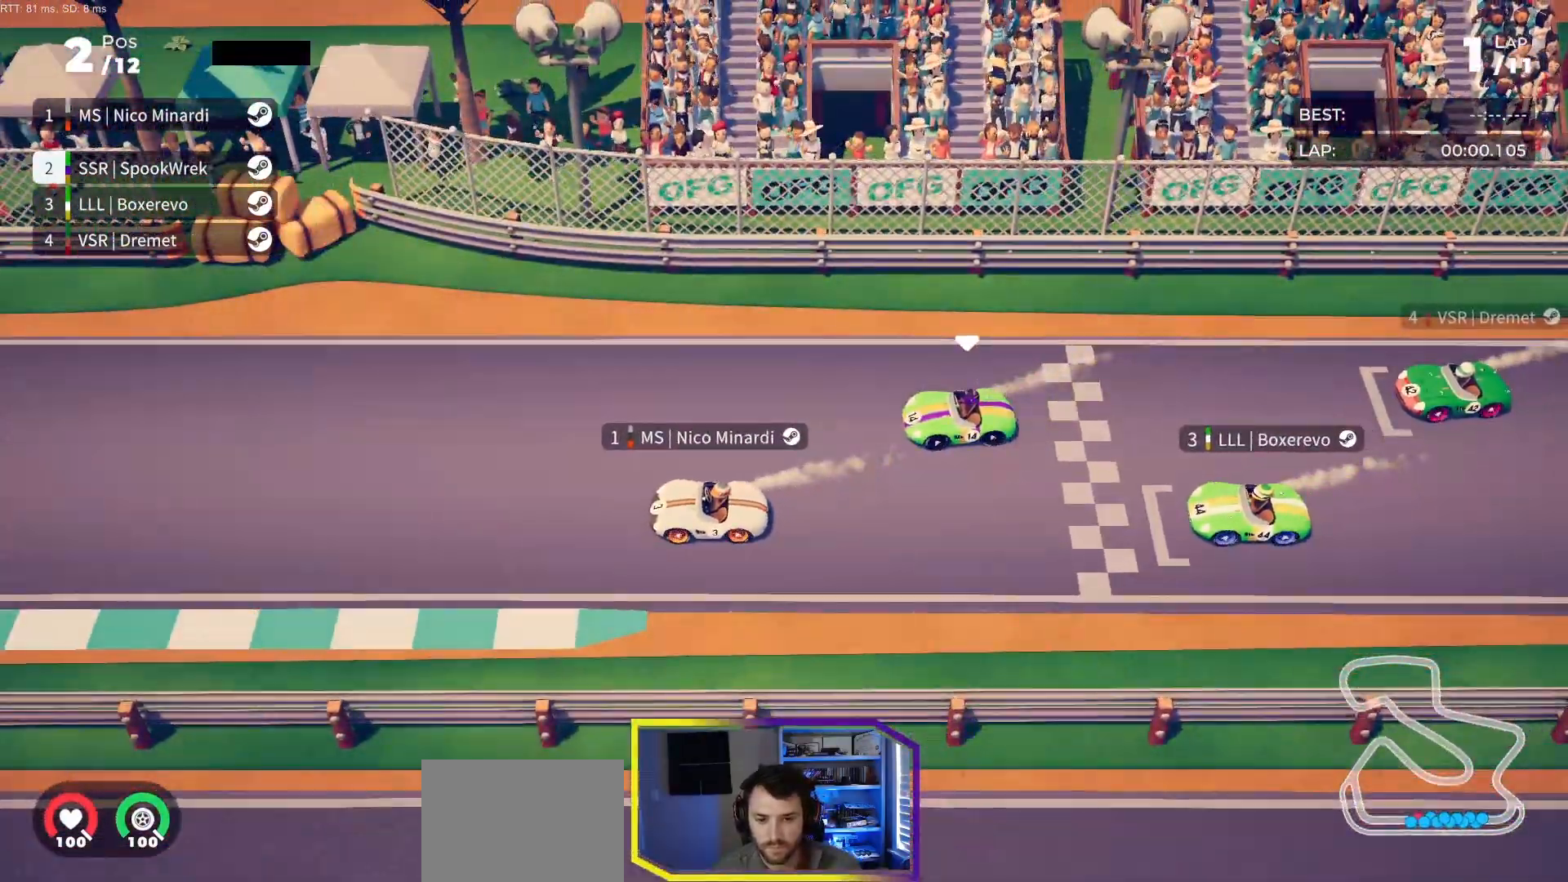
{"buttons": ["R2"], "events": []}
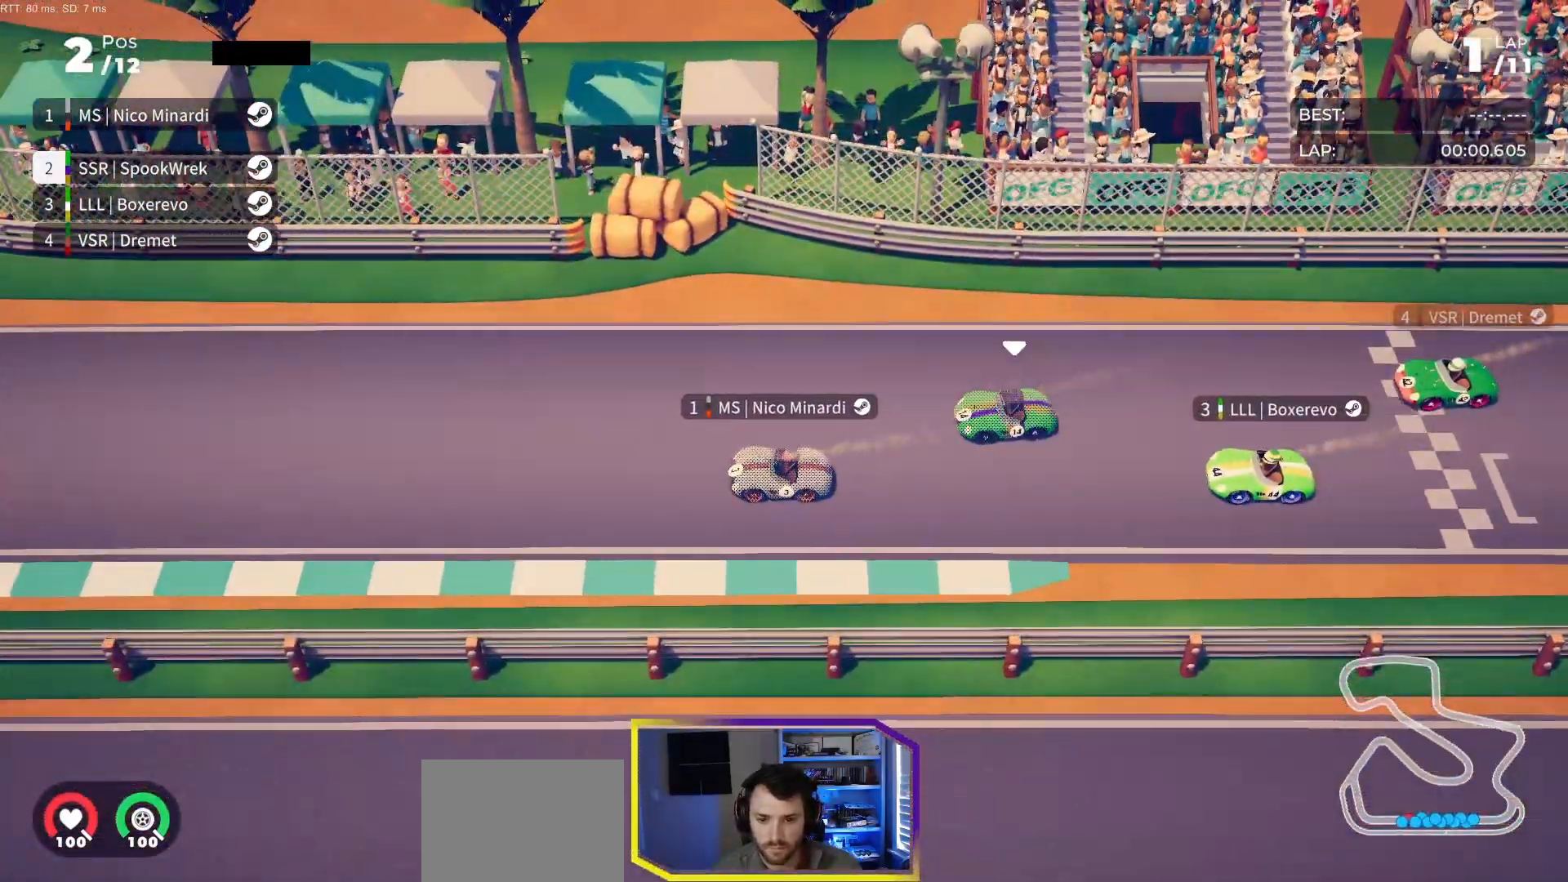
{"buttons": ["R2"], "events": [[250, "DPAD_RIGHT", "down"], [350, "DPAD_RIGHT", "up"]]}
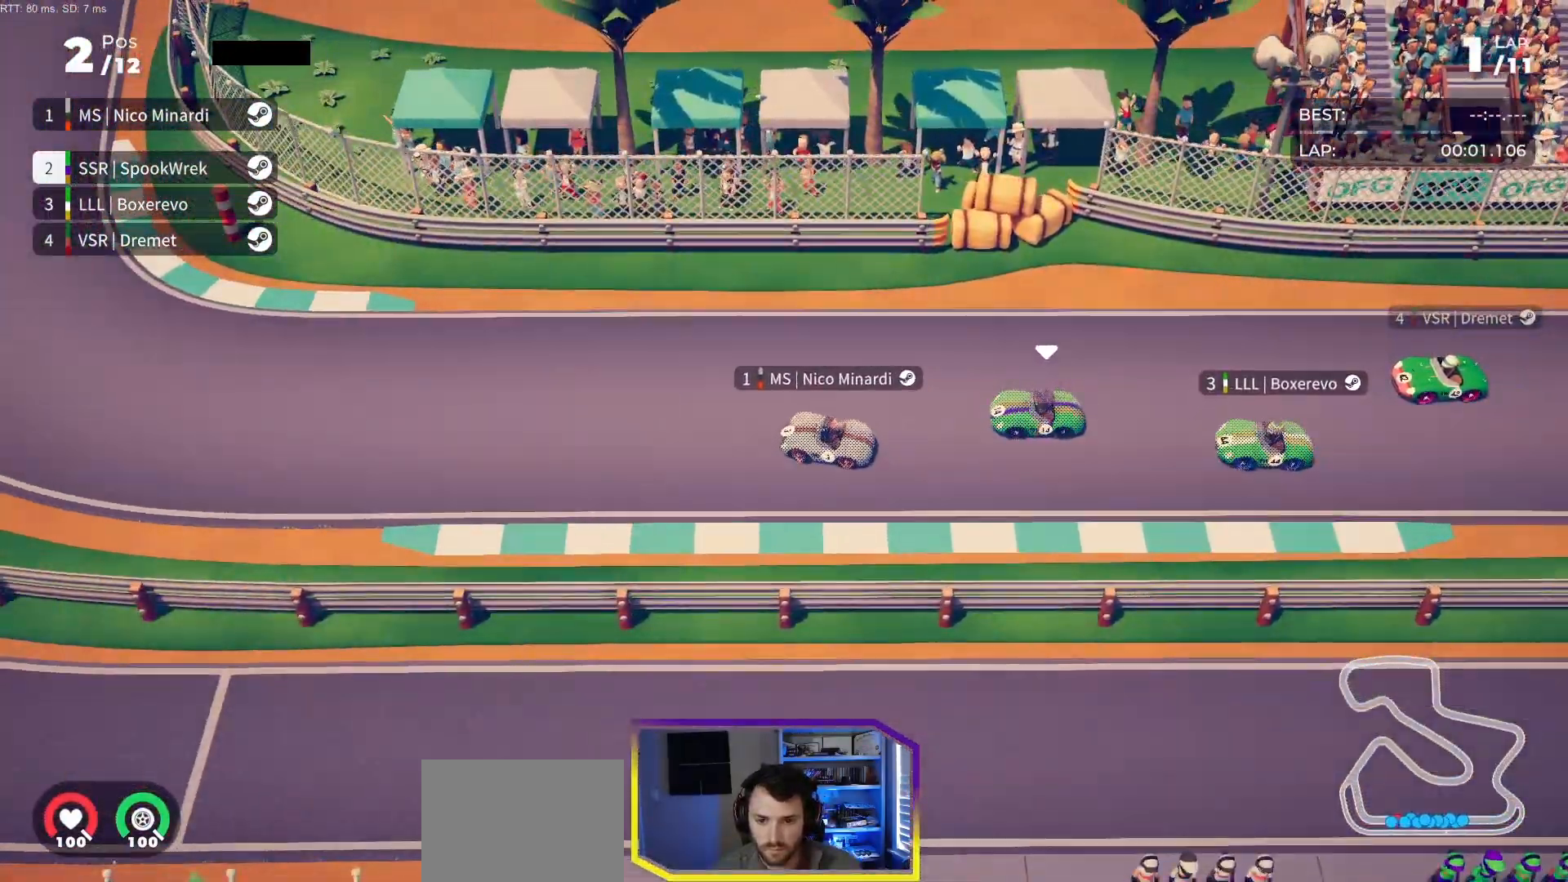
{"buttons": ["R2", "DPAD_RIGHT"], "events": [[50, "DPAD_RIGHT", "down"]]}
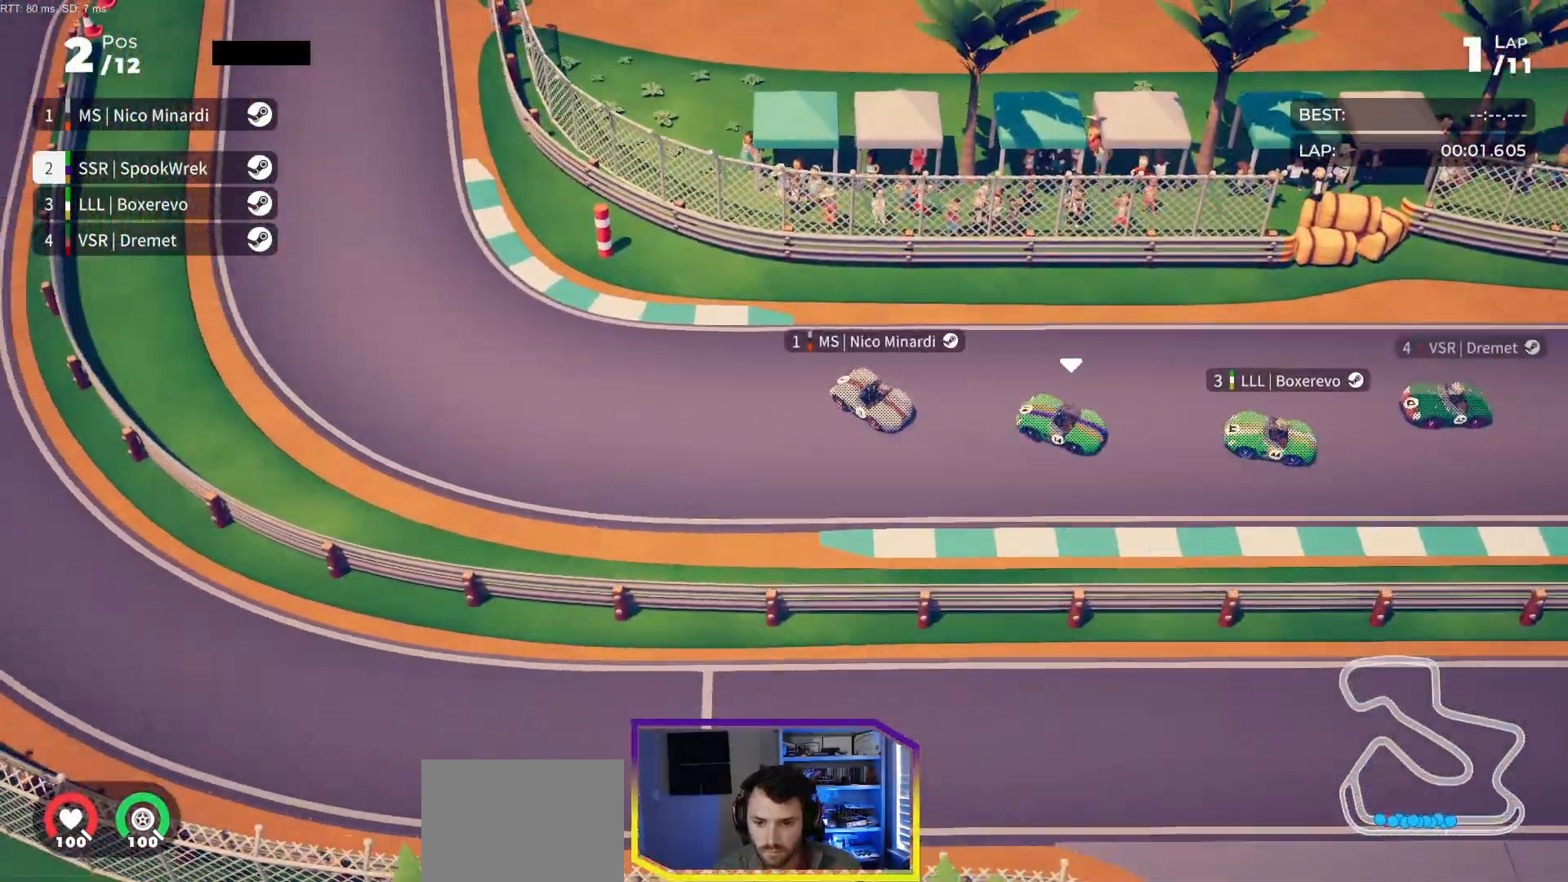
{"buttons": ["R2", "DPAD_RIGHT"], "events": [[83, "DPAD_RIGHT", "up"], [150, "DPAD_RIGHT", "down"], [283, "DPAD_RIGHT", "up"], [350, "DPAD_RIGHT", "down"]]}
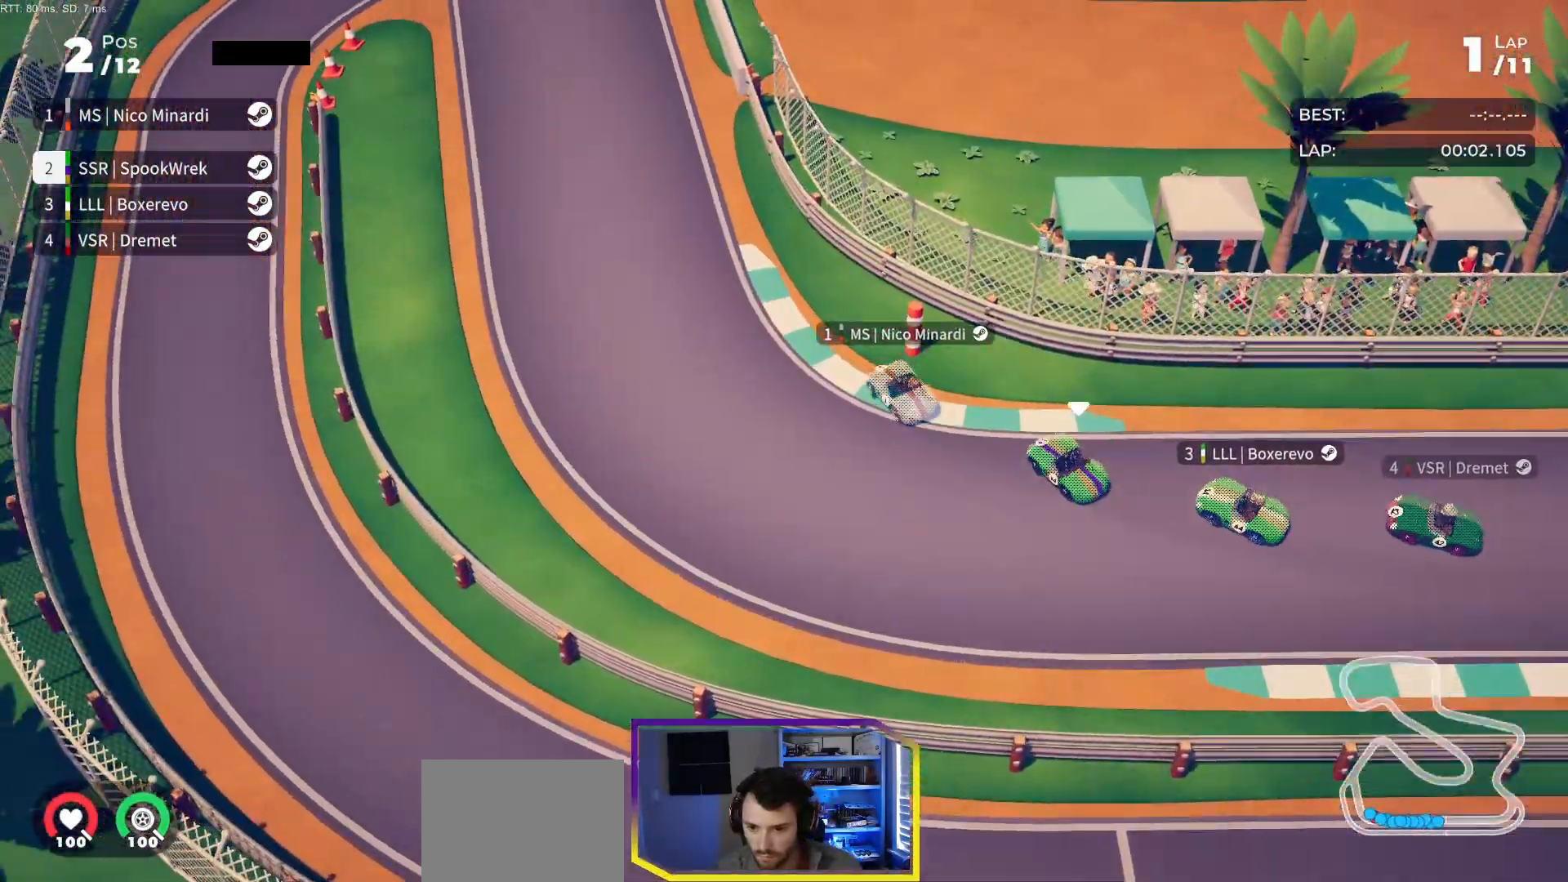
{"buttons": ["R2"], "events": [[250, "DPAD_RIGHT", "up"], [317, "DPAD_RIGHT", "down"], [483, "DPAD_RIGHT", "up"]]}
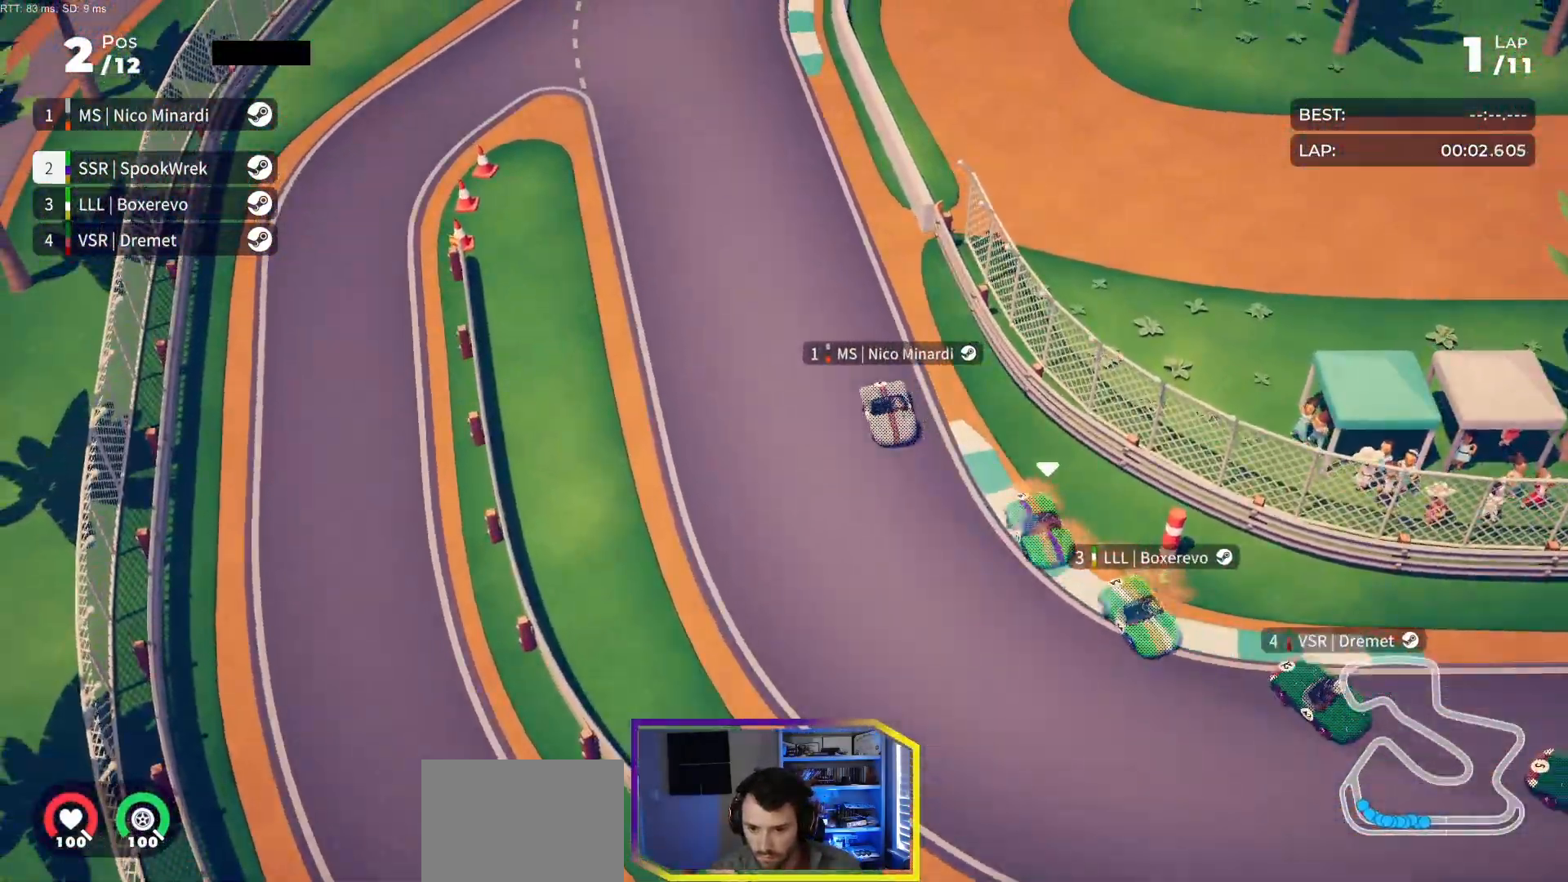
{"buttons": ["R2"], "events": [[67, "DPAD_RIGHT", "down"], [233, "DPAD_RIGHT", "up"], [333, "DPAD_RIGHT", "down"], [433, "DPAD_RIGHT", "up"]]}
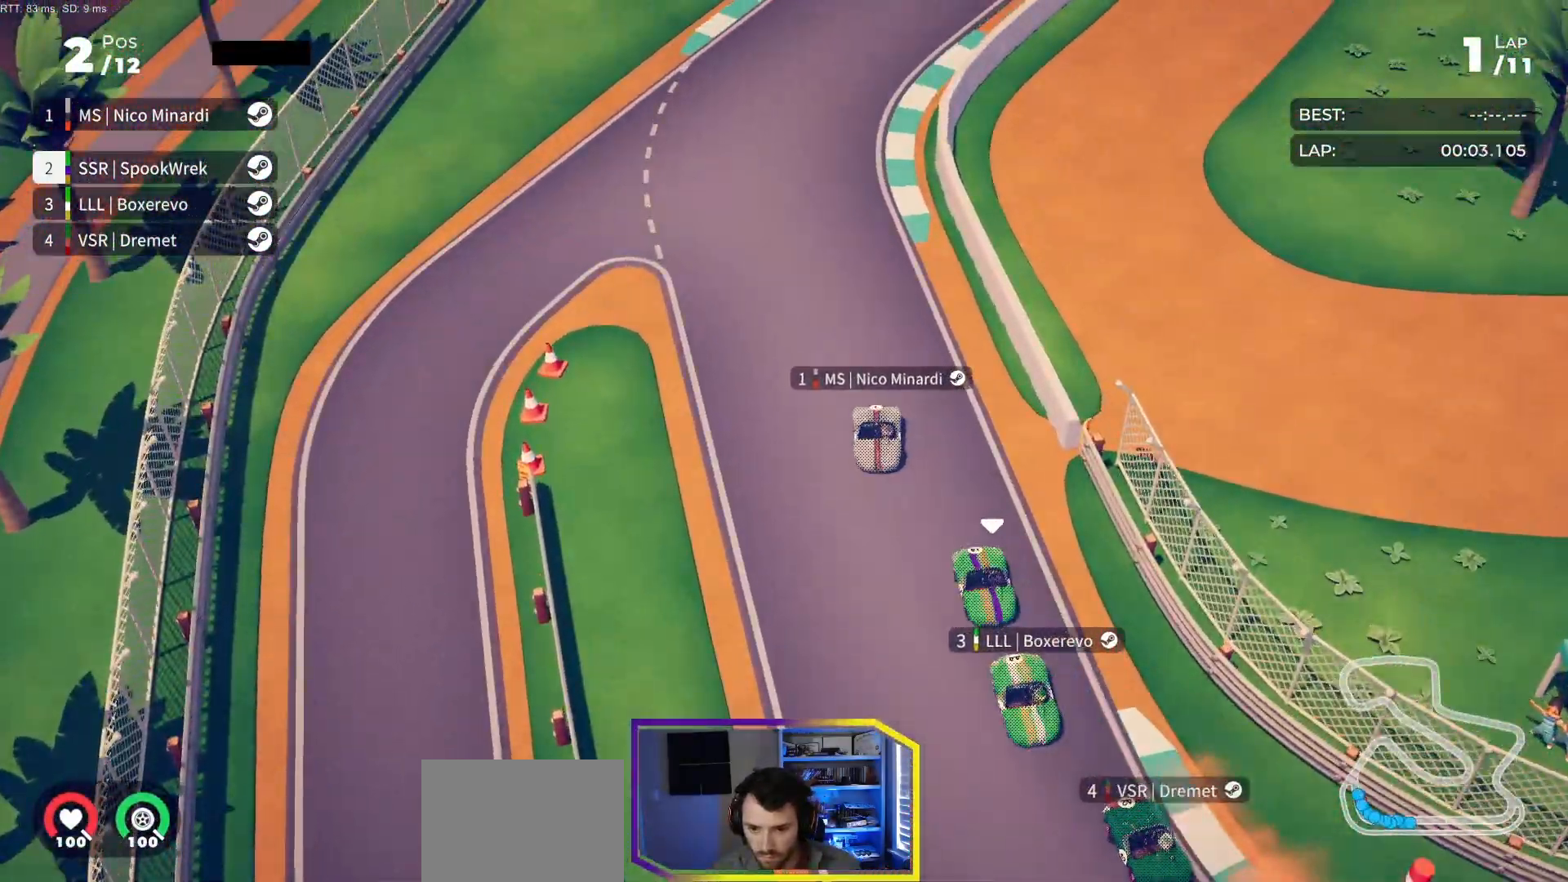
{"buttons": ["R2"], "events": [[17, "DPAD_RIGHT", "down"], [217, "DPAD_RIGHT", "up"], [333, "DPAD_RIGHT", "down"], [417, "DPAD_RIGHT", "up"]]}
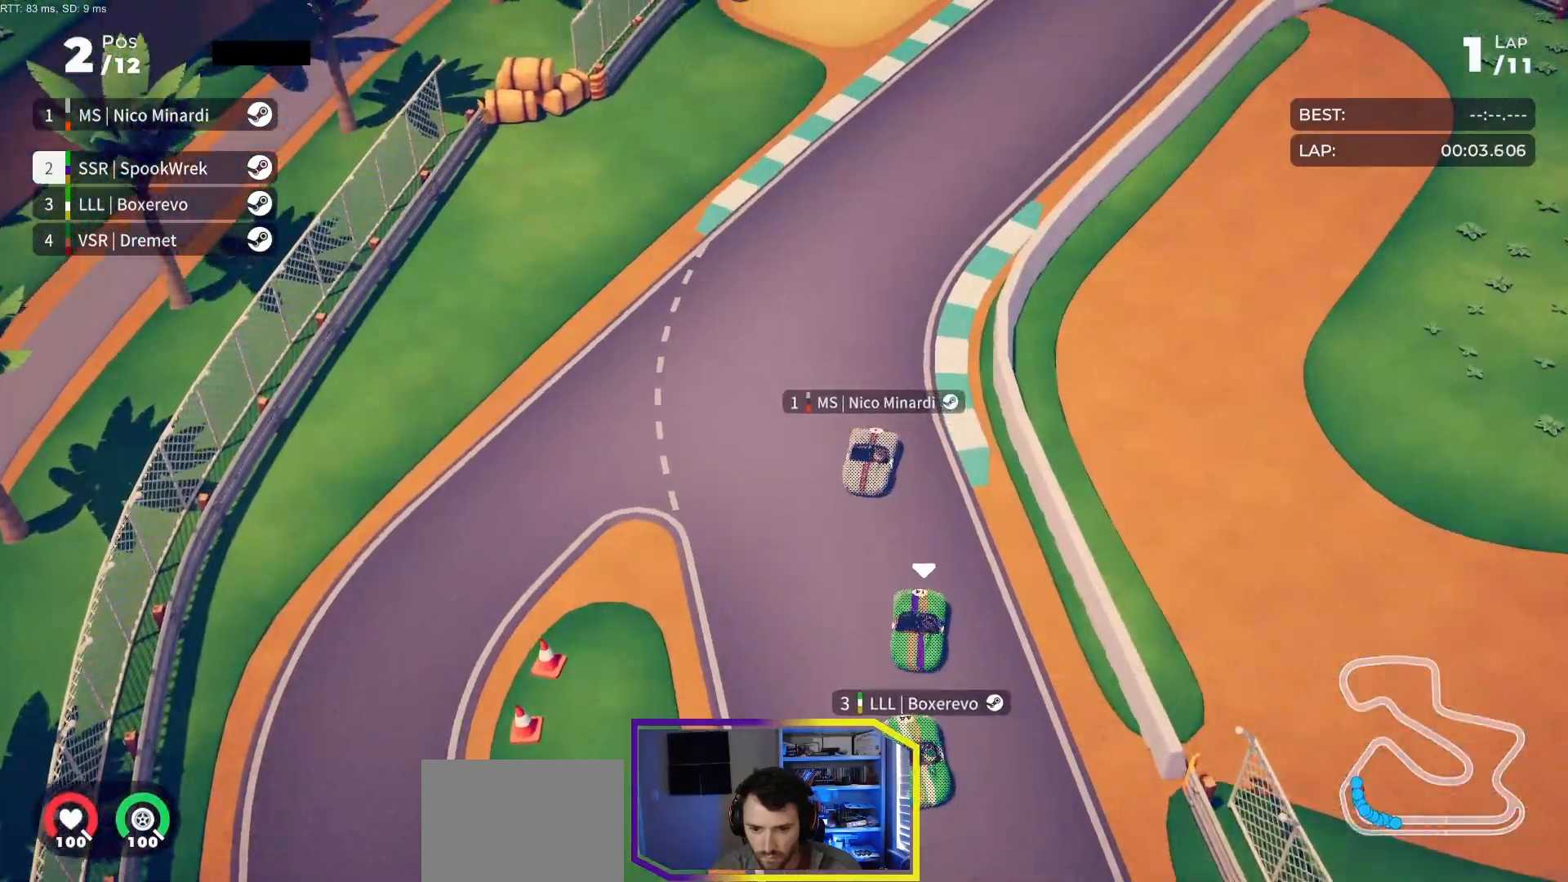
{"buttons": ["R2", "DPAD_RIGHT"], "events": [[50, "DPAD_RIGHT", "down"], [183, "DPAD_RIGHT", "up"], [283, "DPAD_RIGHT", "down"]]}
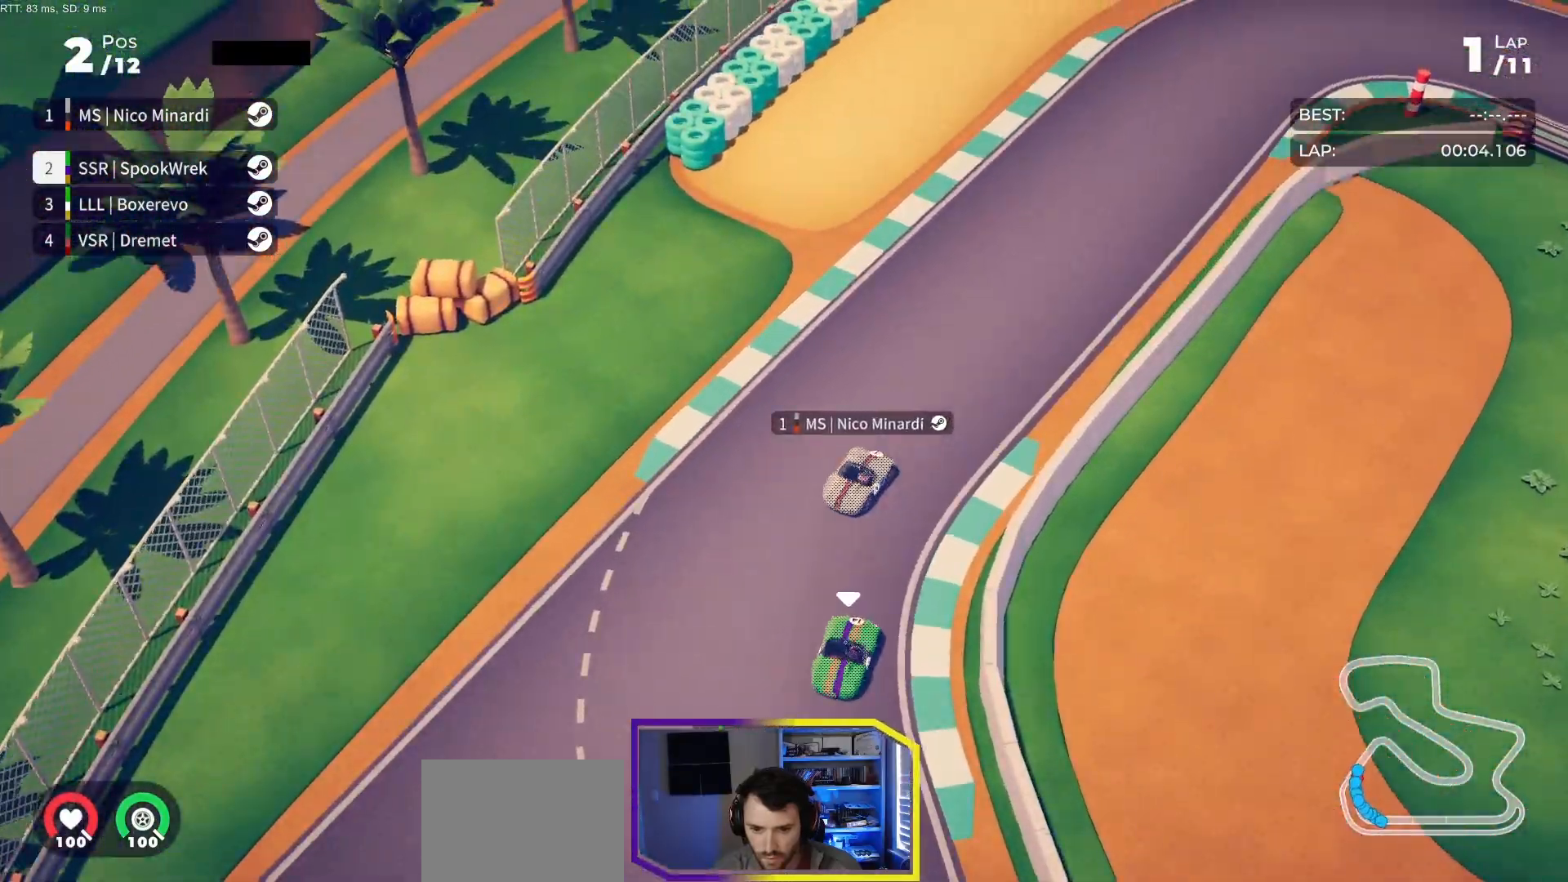
{"buttons": ["R2"], "events": [[117, "DPAD_RIGHT", "up"], [167, "DPAD_RIGHT", "down"], [467, "DPAD_RIGHT", "up"]]}
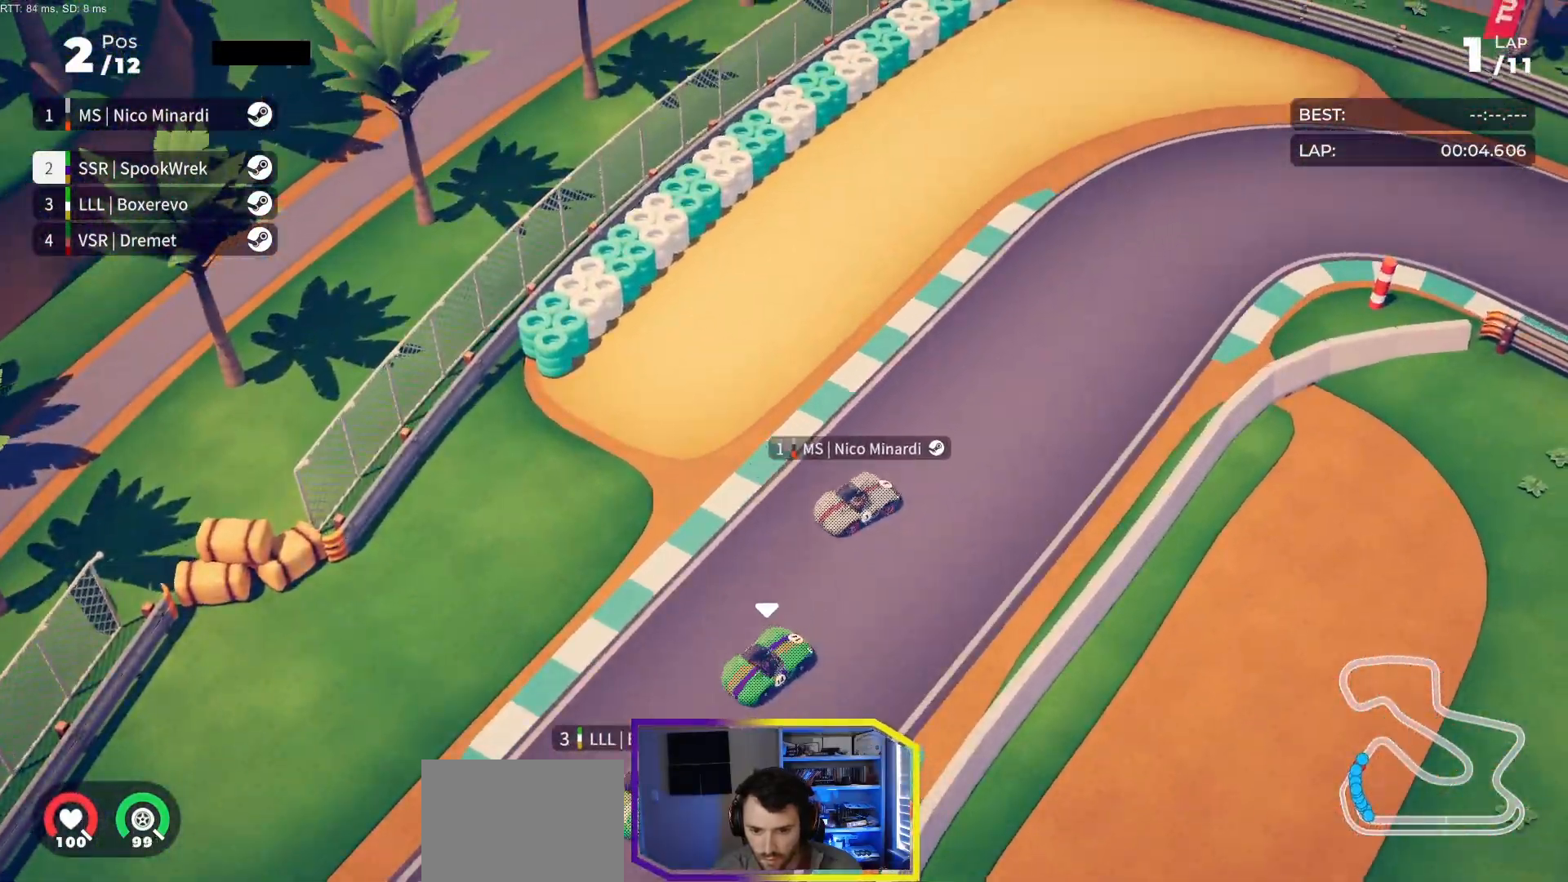
{"buttons": ["R2", "DPAD_RIGHT"], "events": [[17, "DPAD_RIGHT", "down"]]}
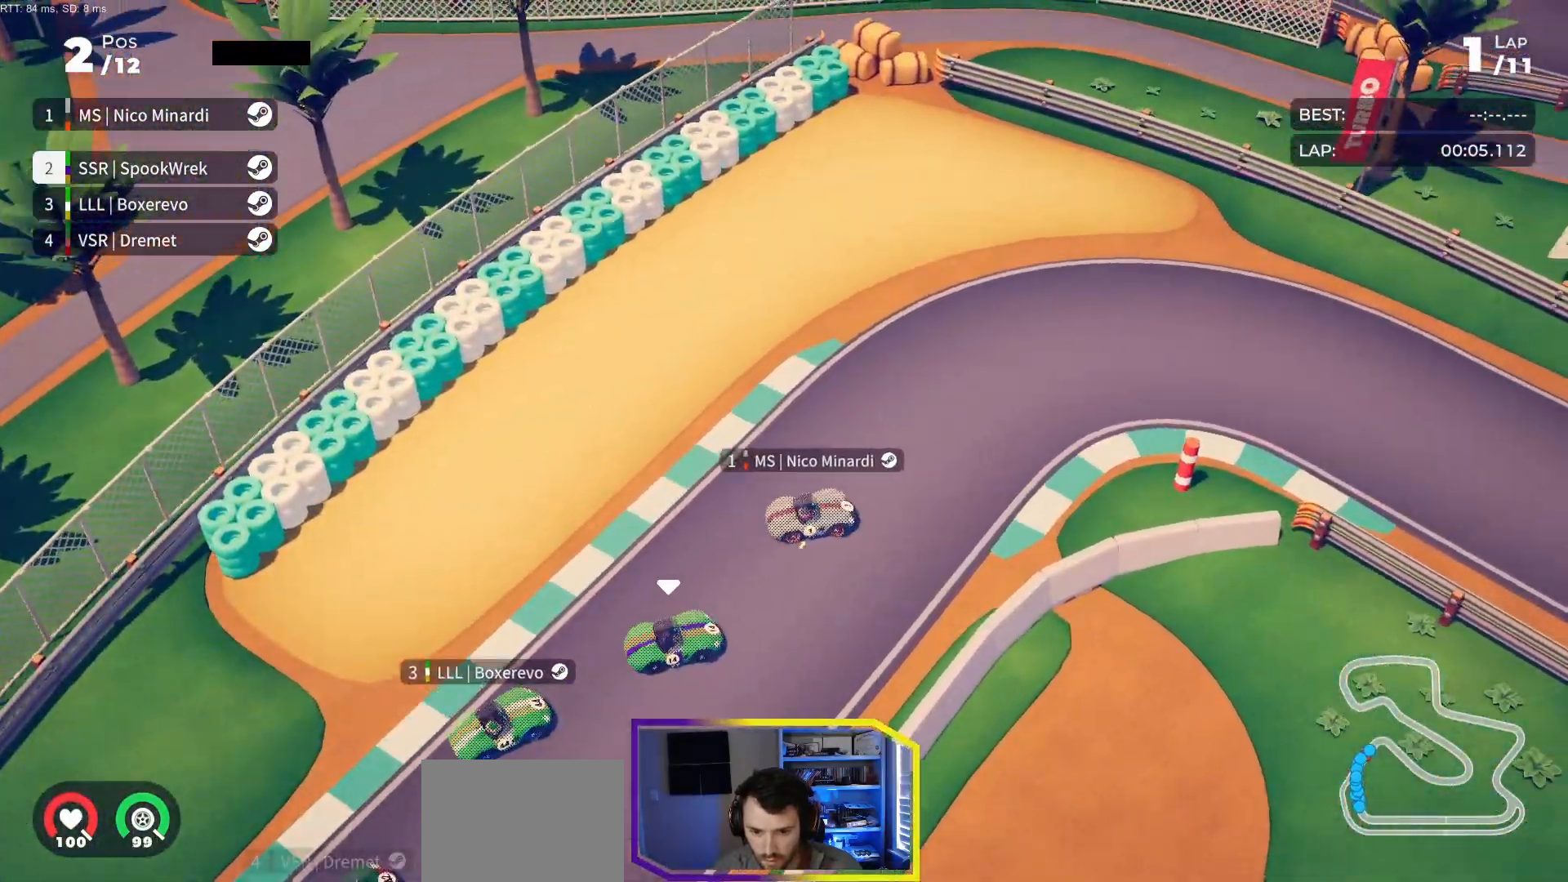
{"buttons": ["R2", "DPAD_RIGHT"], "events": []}
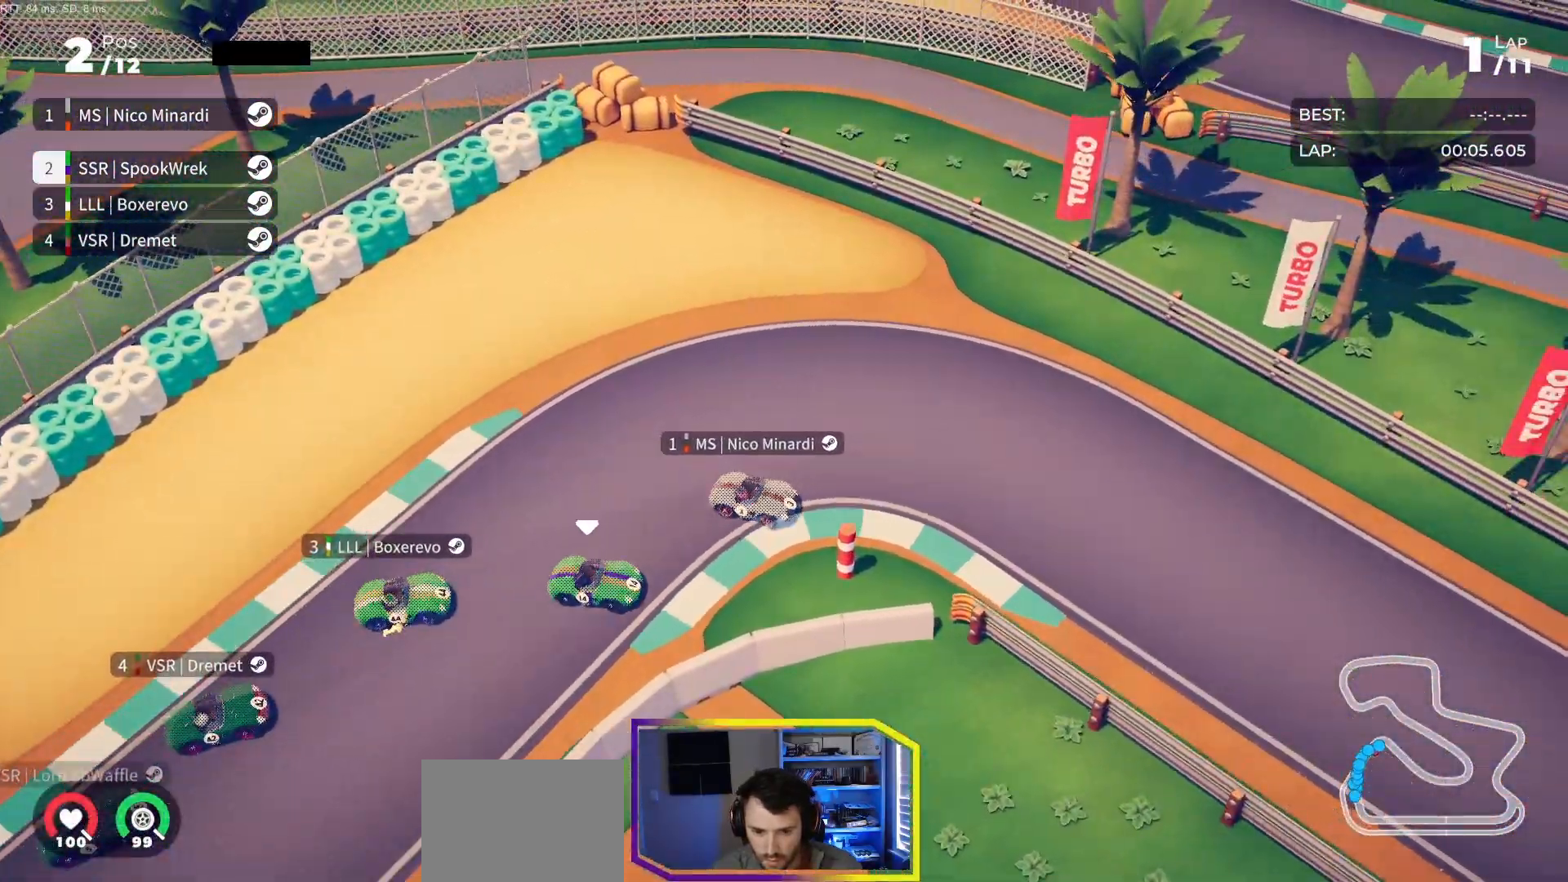
{"buttons": ["R2", "DPAD_RIGHT"], "events": []}
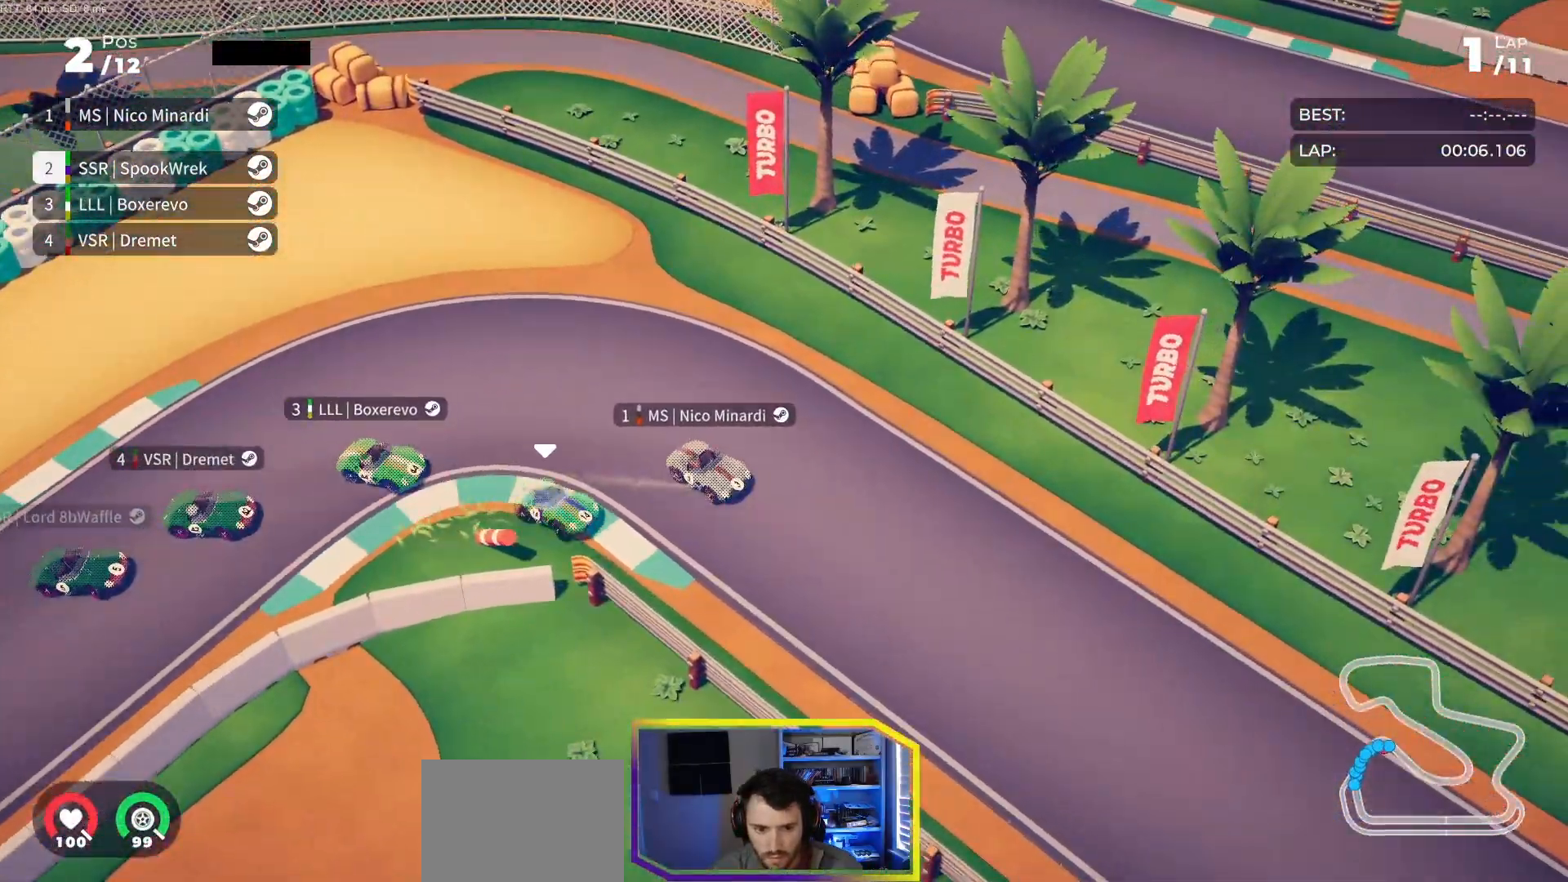
{"buttons": ["R2", "DPAD_RIGHT"], "events": [[183, "DPAD_RIGHT", "up"], [267, "DPAD_RIGHT", "down"], [367, "DPAD_RIGHT", "up"], [467, "DPAD_RIGHT", "down"]]}
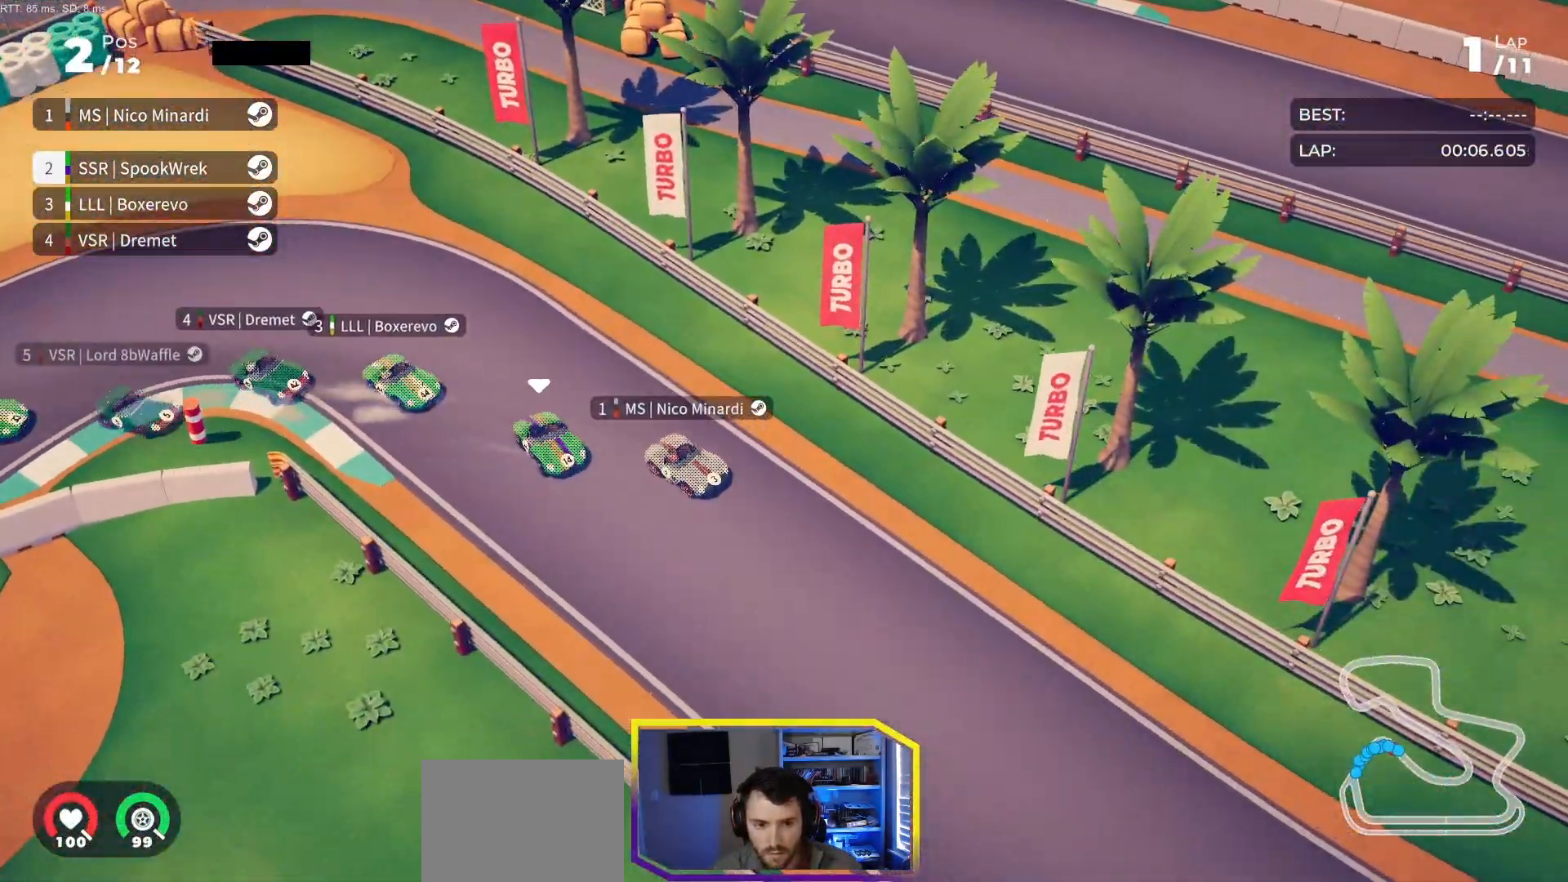
{"buttons": ["R2"], "events": [[67, "DPAD_RIGHT", "up"], [383, "DPAD_RIGHT", "down"], [450, "DPAD_RIGHT", "up"]]}
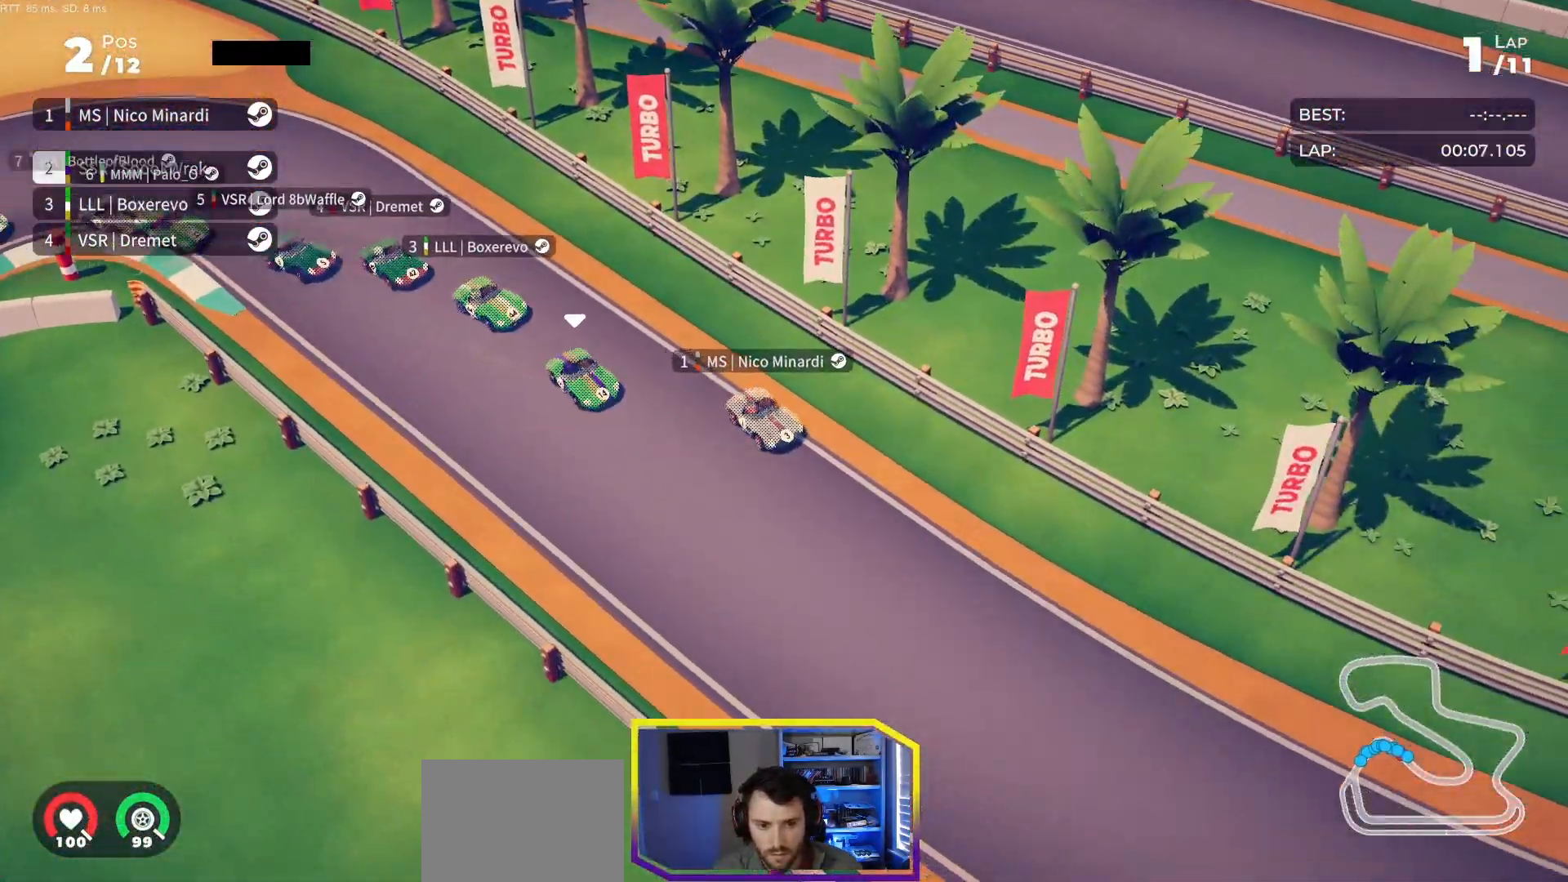
{"buttons": ["R2"], "events": [[233, "DPAD_LEFT", "down"], [267, "DPAD_LEFT", "up"]]}
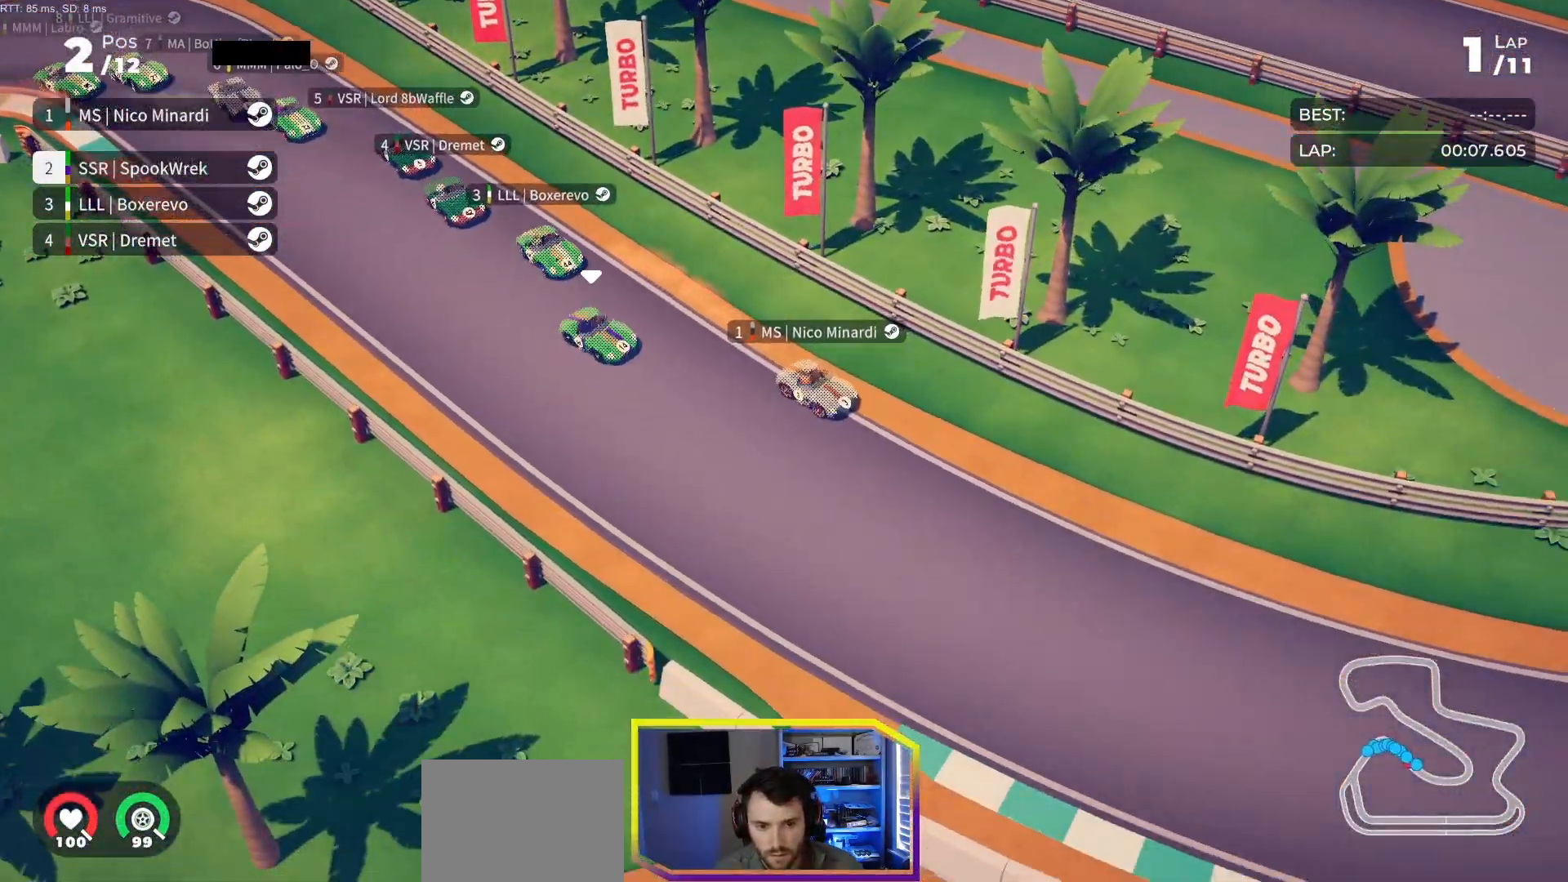
{"buttons": ["R2"], "events": [[350, "DPAD_LEFT", "down"], [450, "DPAD_LEFT", "up"]]}
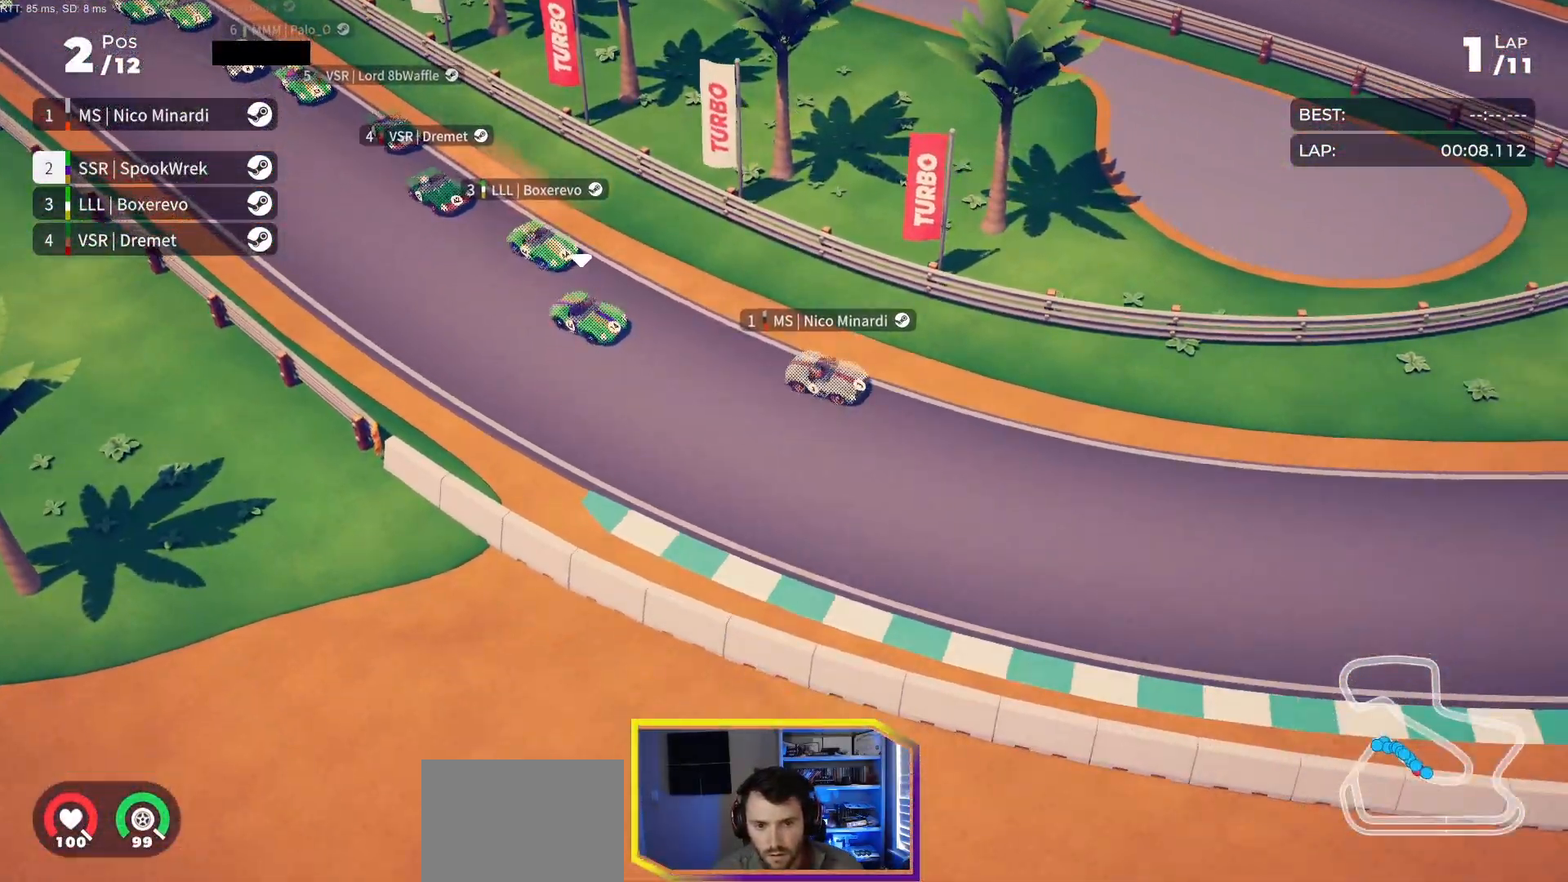
{"buttons": ["R2", "DPAD_LEFT"], "events": [[50, "DPAD_LEFT", "down"], [333, "DPAD_LEFT", "up"], [383, "DPAD_LEFT", "down"]]}
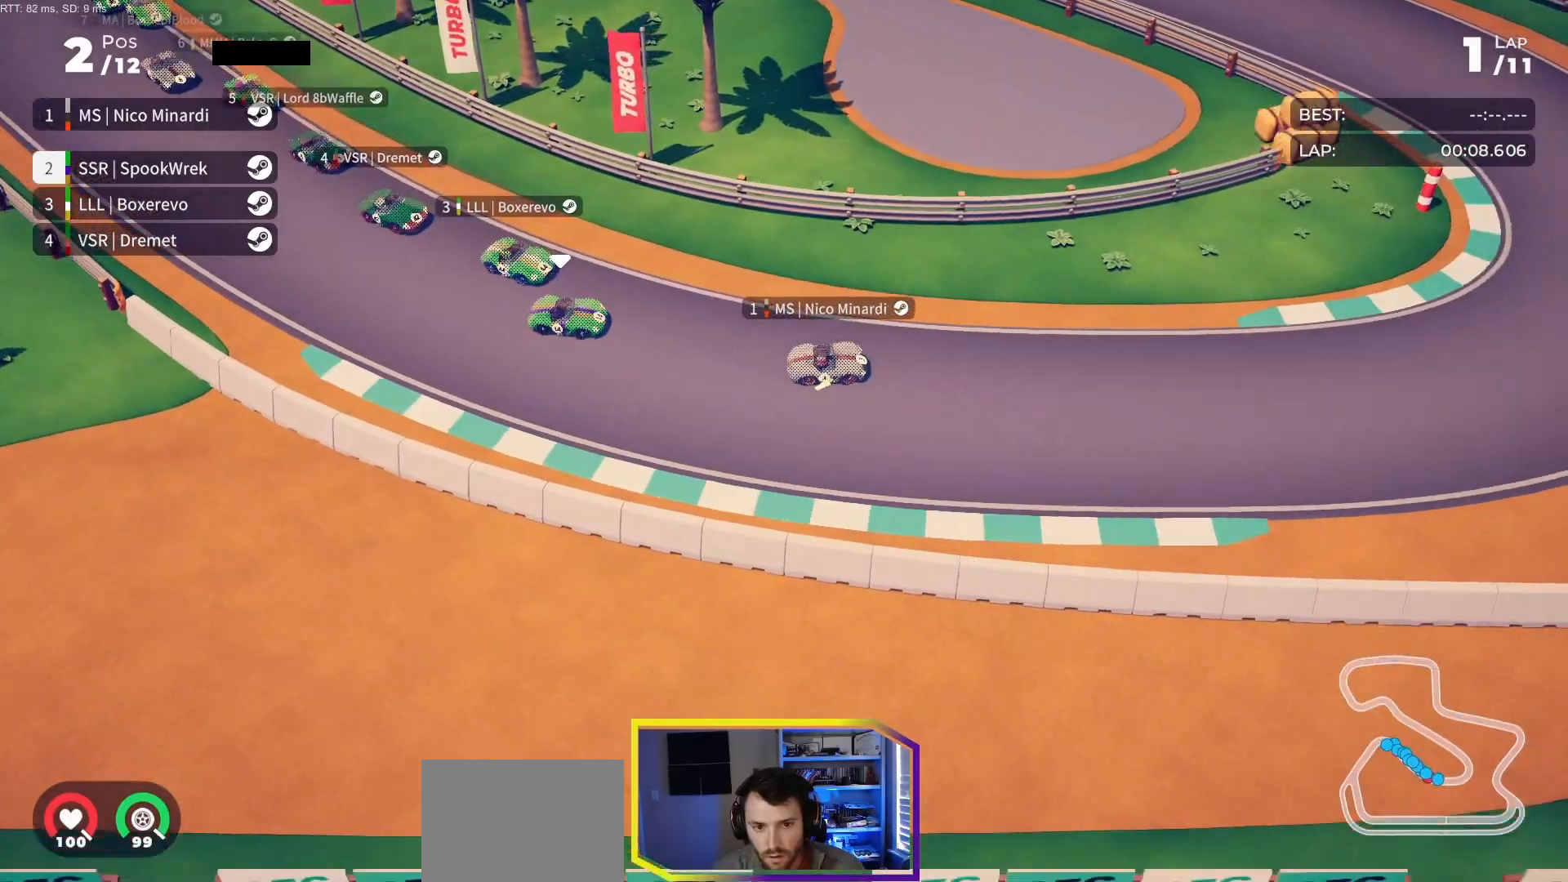
{"buttons": ["R2", "DPAD_LEFT"], "events": [[83, "DPAD_LEFT", "up"], [150, "DPAD_LEFT", "down"]]}
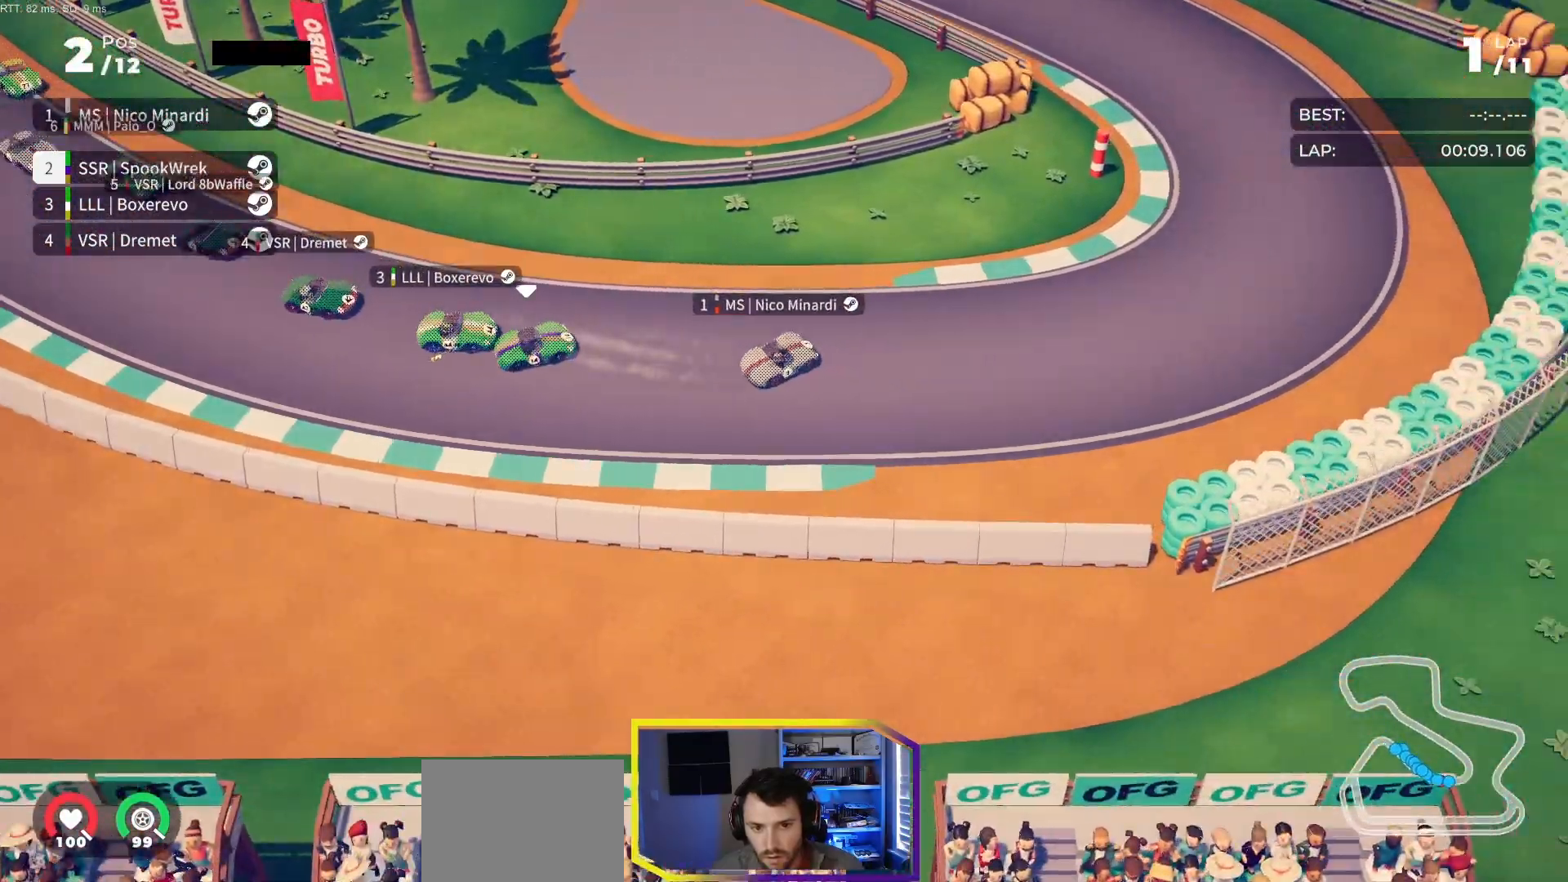
{"buttons": ["DPAD_LEFT"], "events": [[350, "R2", "up"]]}
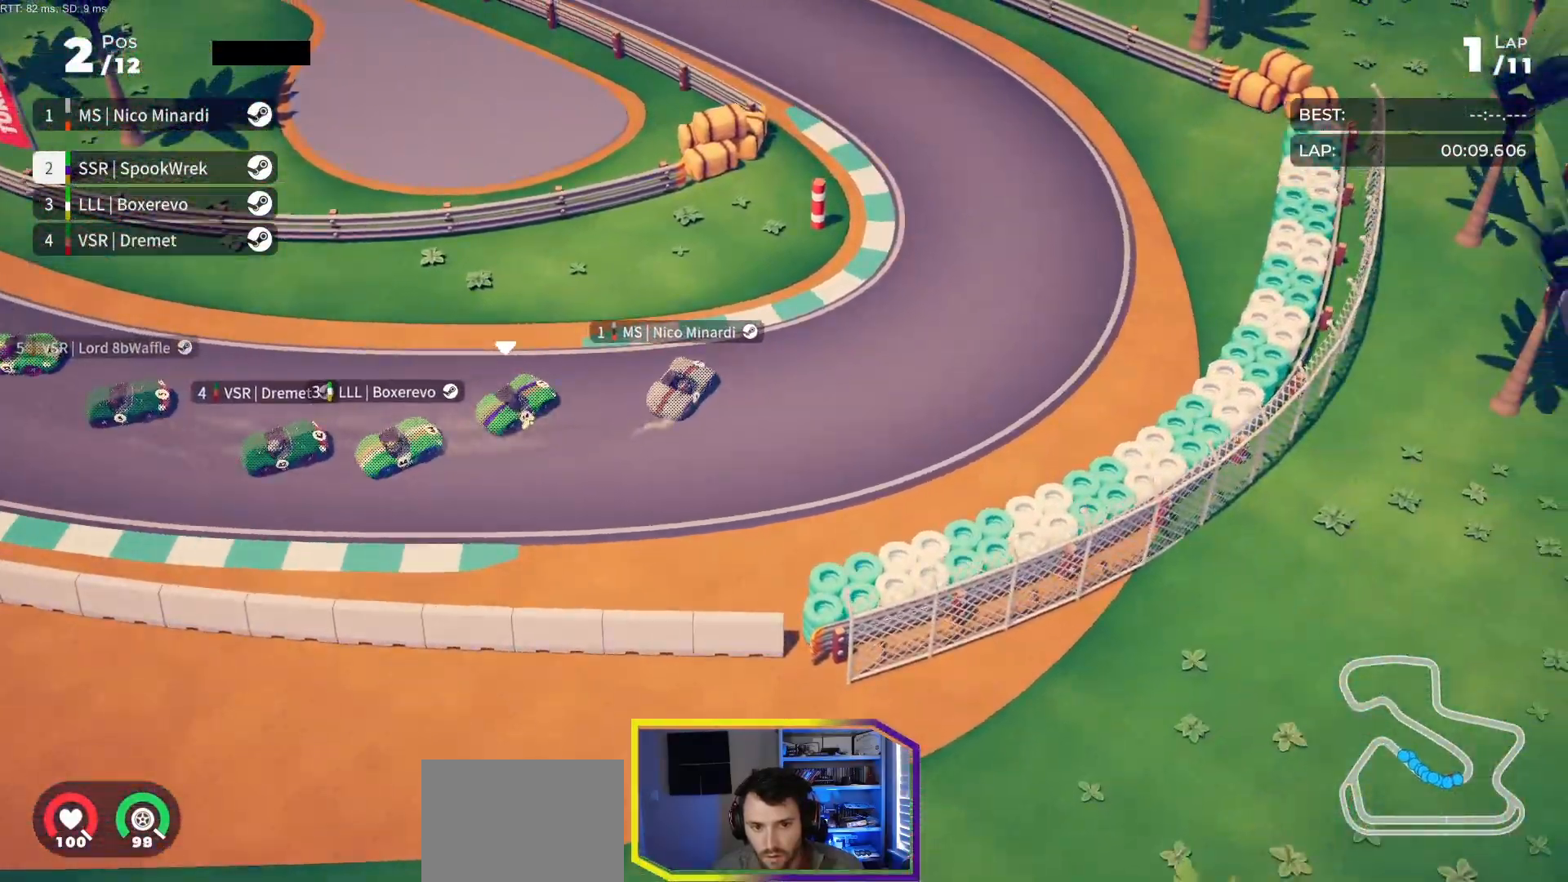
{"buttons": ["R2", "DPAD_LEFT"], "events": [[267, "R2", "down"]]}
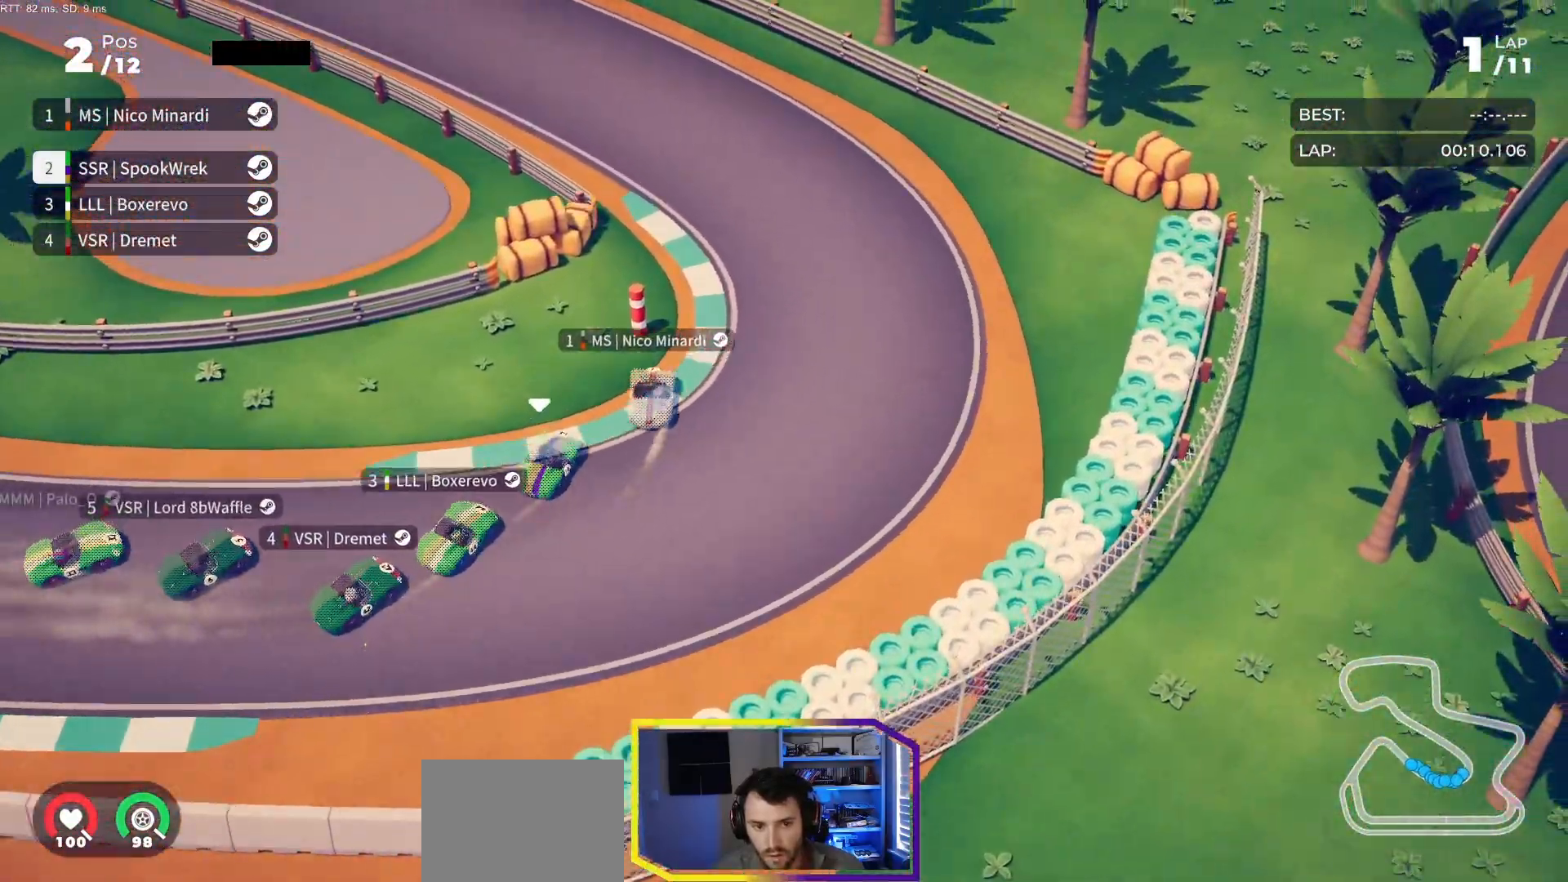
{"buttons": ["R2", "DPAD_LEFT"], "events": []}